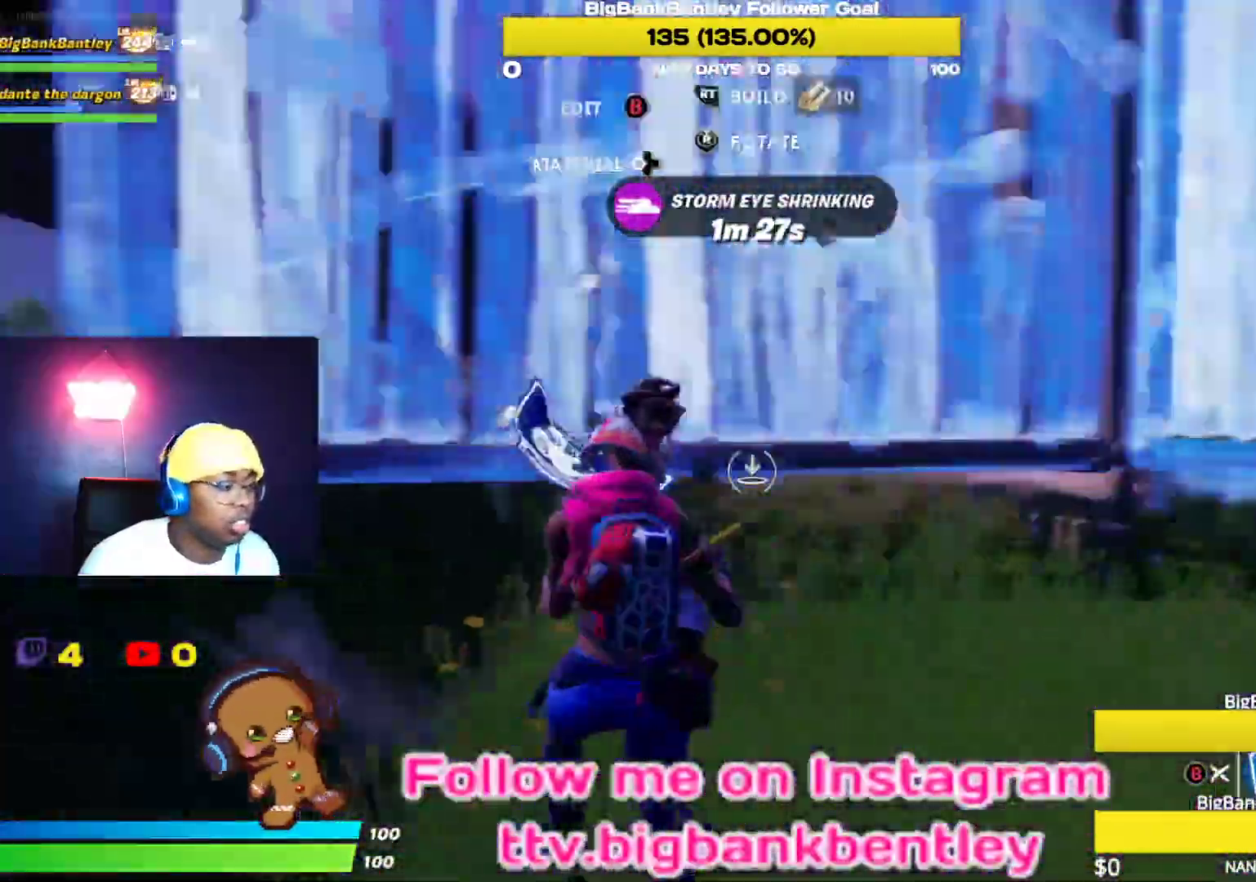
Gameplay with a controller (Xbox layout); each line is a JSON object with the inputs held at the frame after it. "events" lists button and stick changes between this image and that frame as [ms after this image, input, new state], when the widget could be followed in between.
{"buttons": [], "left_stick": "down", "right_stick": "down", "events": [[167, "right_stick", "right"], [217, "right_stick", "center"], [333, "A", "down"], [350, "R2", "up"], [400, "A", "up"], [500, "right_stick", "down"]]}
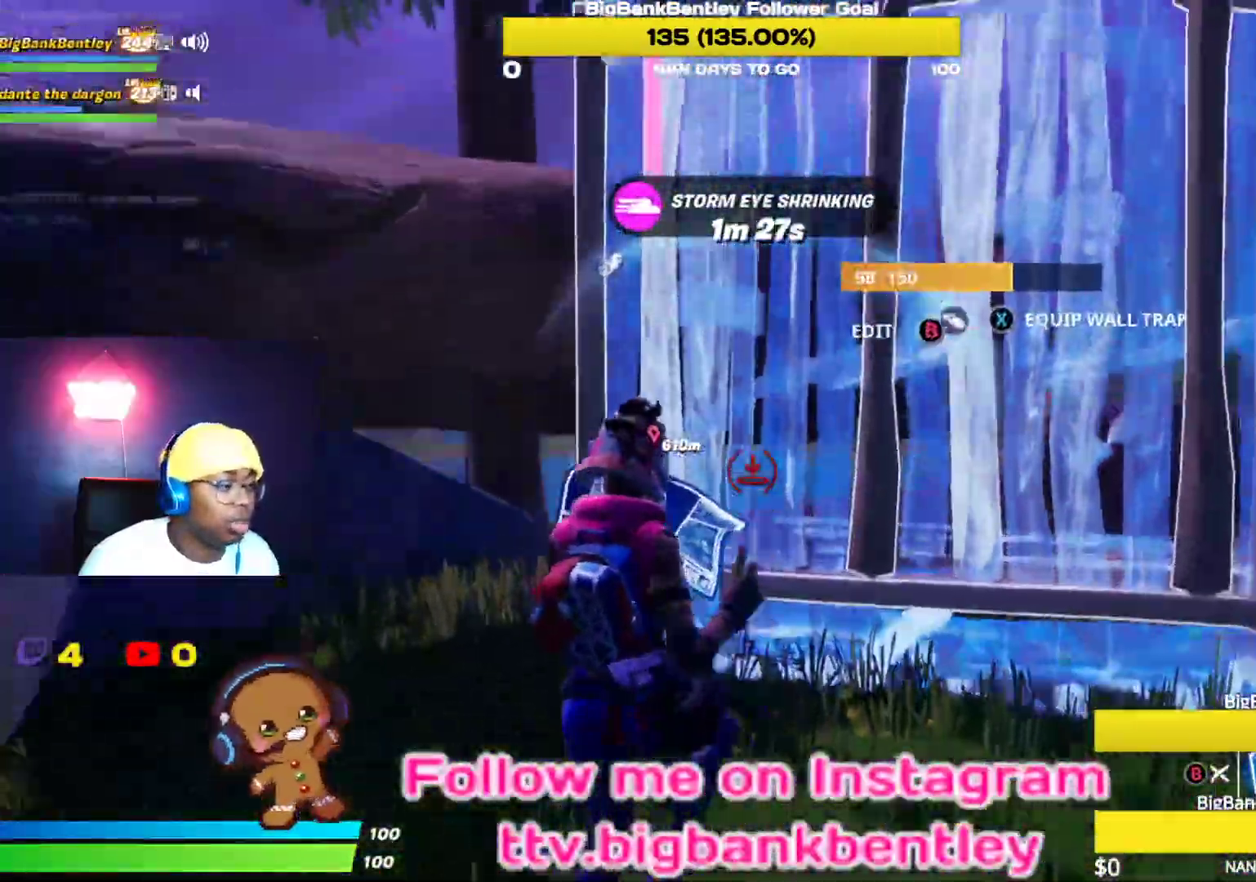
{"buttons": ["L2"], "left_stick": "up", "right_stick": "right", "events": [[50, "R1", "down"], [50, "left_stick", "down-right"], [117, "right_stick", "right"], [167, "R1", "up"], [167, "left_stick", "right"], [167, "right_stick", "up-right"], [250, "L2", "down"], [283, "left_stick", "up-right"], [350, "right_stick", "up-left"], [417, "right_stick", "center"], [467, "right_stick", "right"], [483, "left_stick", "up"]]}
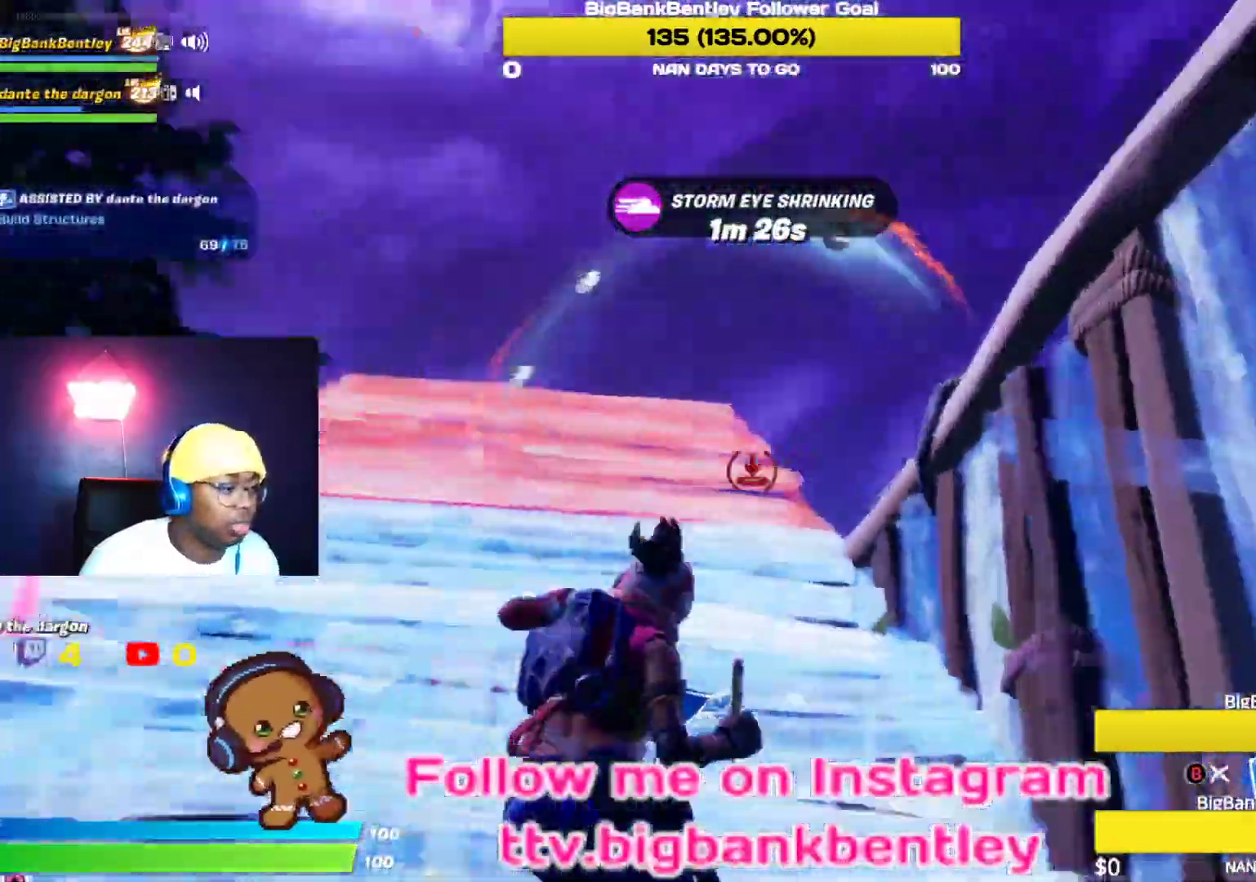
{"buttons": ["L2"], "left_stick": "up-left", "right_stick": "down-left", "events": [[133, "left_stick", "up-left"], [183, "right_stick", "up"], [333, "right_stick", "center"], [400, "right_stick", "down-left"]]}
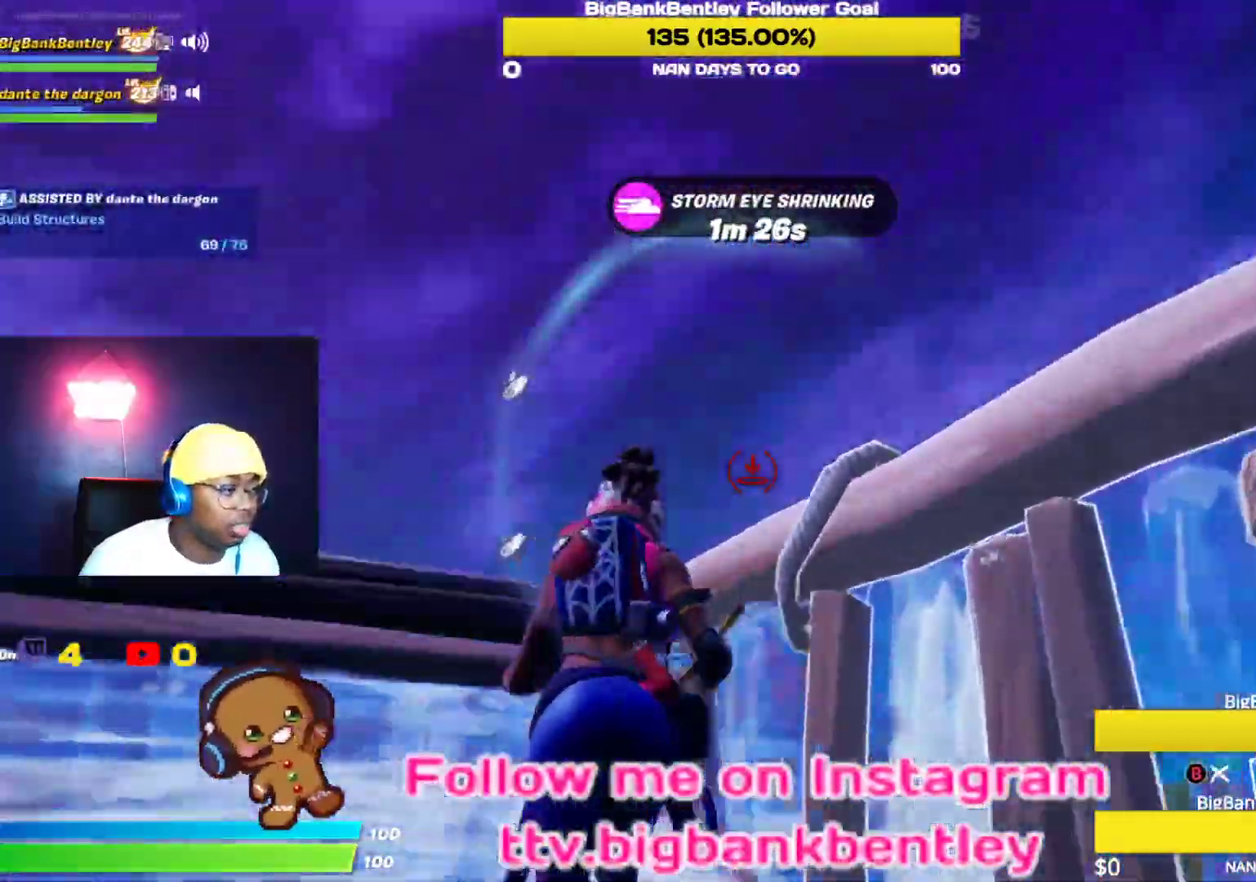
{"buttons": ["R2"], "left_stick": "down", "right_stick": "left", "events": [[67, "L2", "up"], [133, "right_stick", "up-right"], [150, "R2", "down"], [250, "left_stick", "down-left"], [333, "left_stick", "down"], [333, "right_stick", "up-left"], [400, "right_stick", "left"]]}
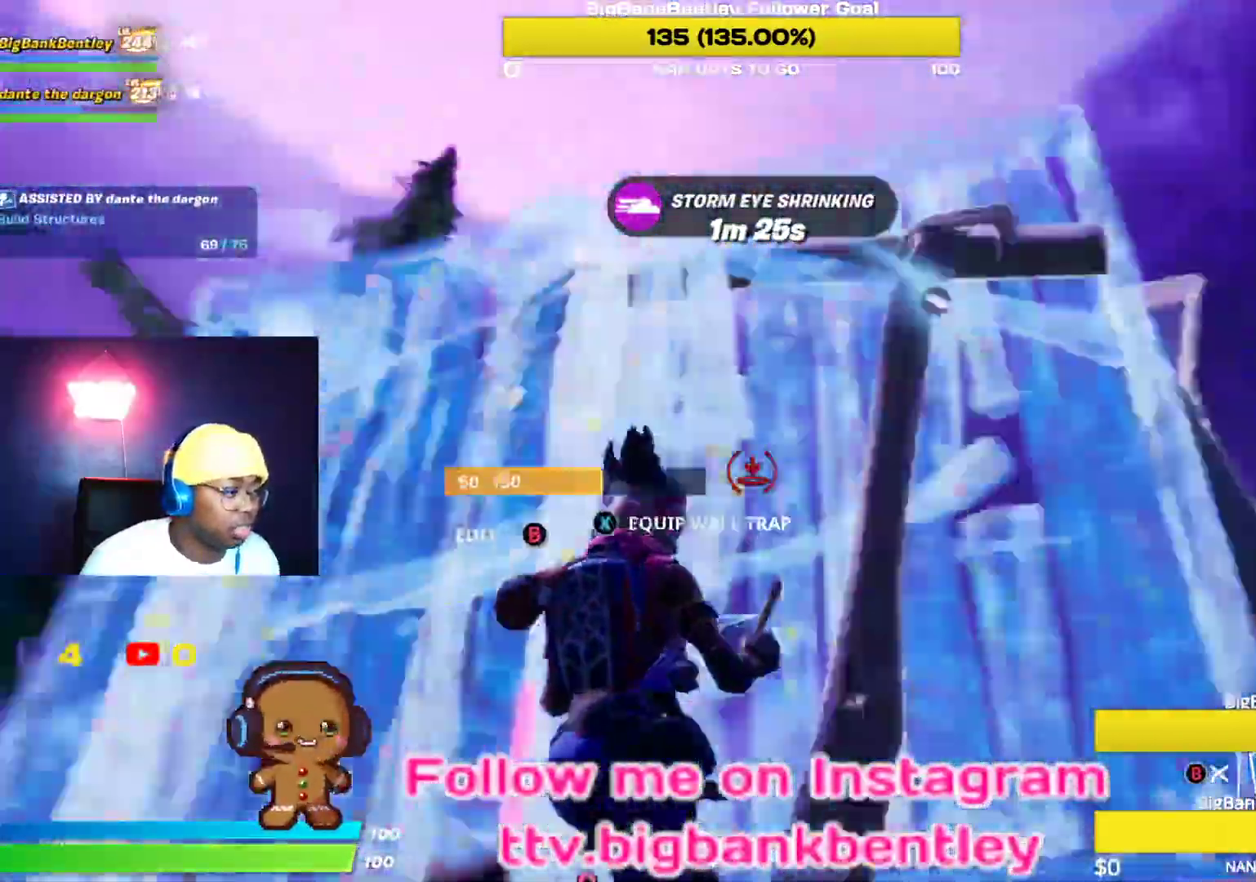
{"buttons": ["R2"], "left_stick": "down-left", "right_stick": "center", "events": [[183, "left_stick", "down-left"], [183, "right_stick", "down-left"], [400, "right_stick", "right"], [500, "right_stick", "center"]]}
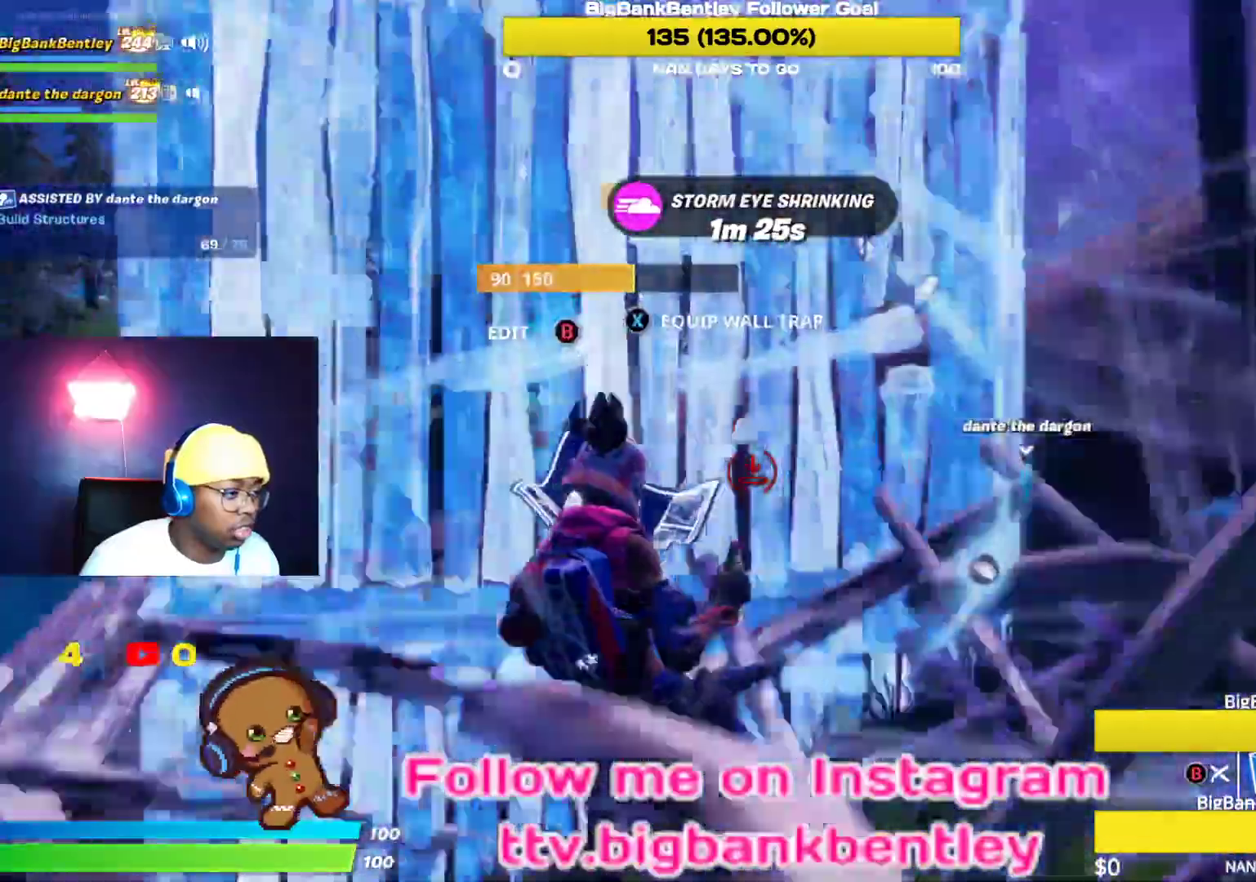
{"buttons": ["R2"], "left_stick": "down", "right_stick": "right", "events": [[67, "A", "down"], [83, "left_stick", "down"], [117, "A", "up"], [117, "R2", "up"], [267, "right_stick", "down-right"], [317, "R2", "down"], [350, "right_stick", "right"]]}
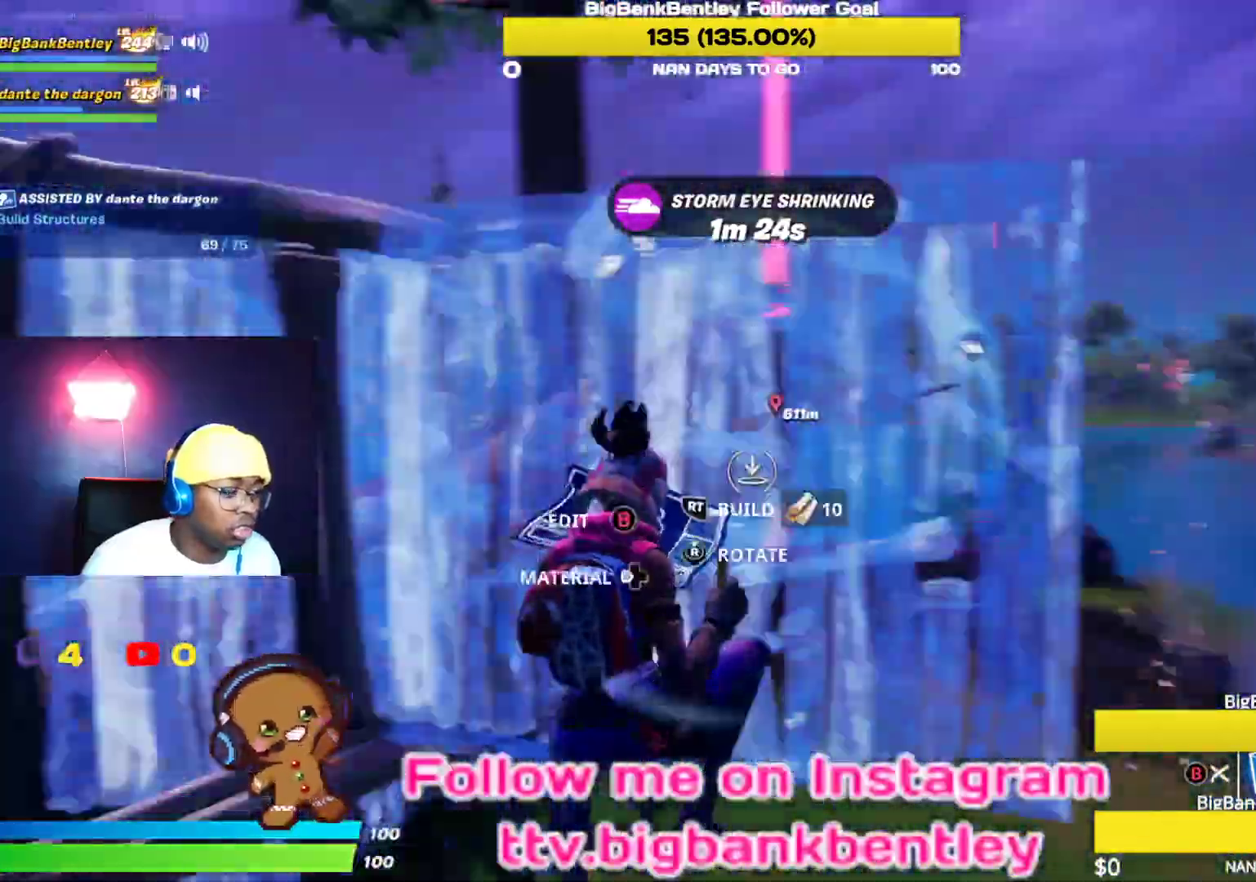
{"buttons": ["R2"], "left_stick": "right", "right_stick": "center", "events": [[100, "left_stick", "down-right"], [267, "left_stick", "right"], [317, "right_stick", "up-left"], [417, "right_stick", "center"]]}
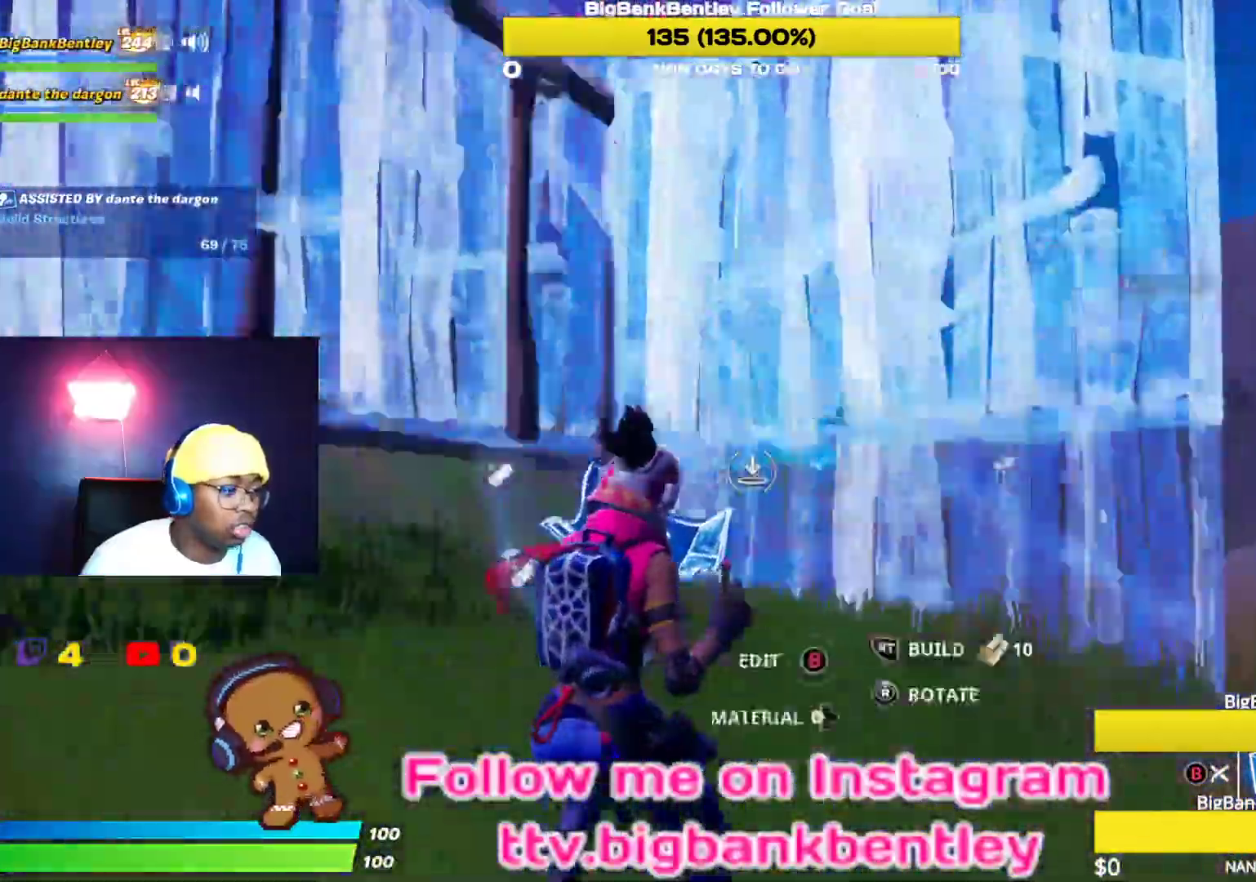
{"buttons": [], "left_stick": "down", "right_stick": "down-left", "events": [[67, "right_stick", "left"], [83, "left_stick", "up-right"], [150, "right_stick", "center"], [200, "R2", "up"], [233, "A", "down"], [283, "A", "up"], [300, "left_stick", "up-left"], [400, "left_stick", "down-left"], [400, "right_stick", "down-left"], [500, "left_stick", "down"]]}
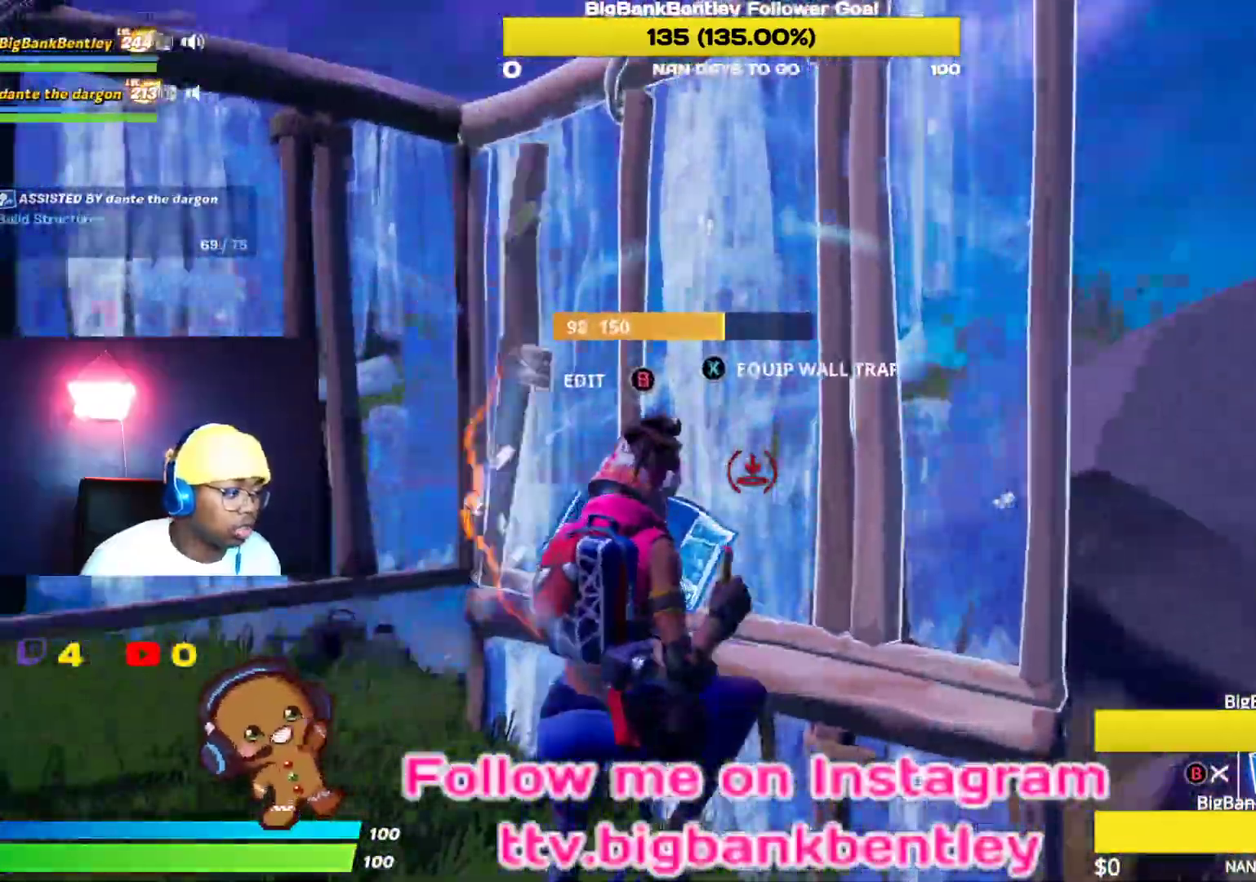
{"buttons": ["R1"], "left_stick": "right", "right_stick": "right"}
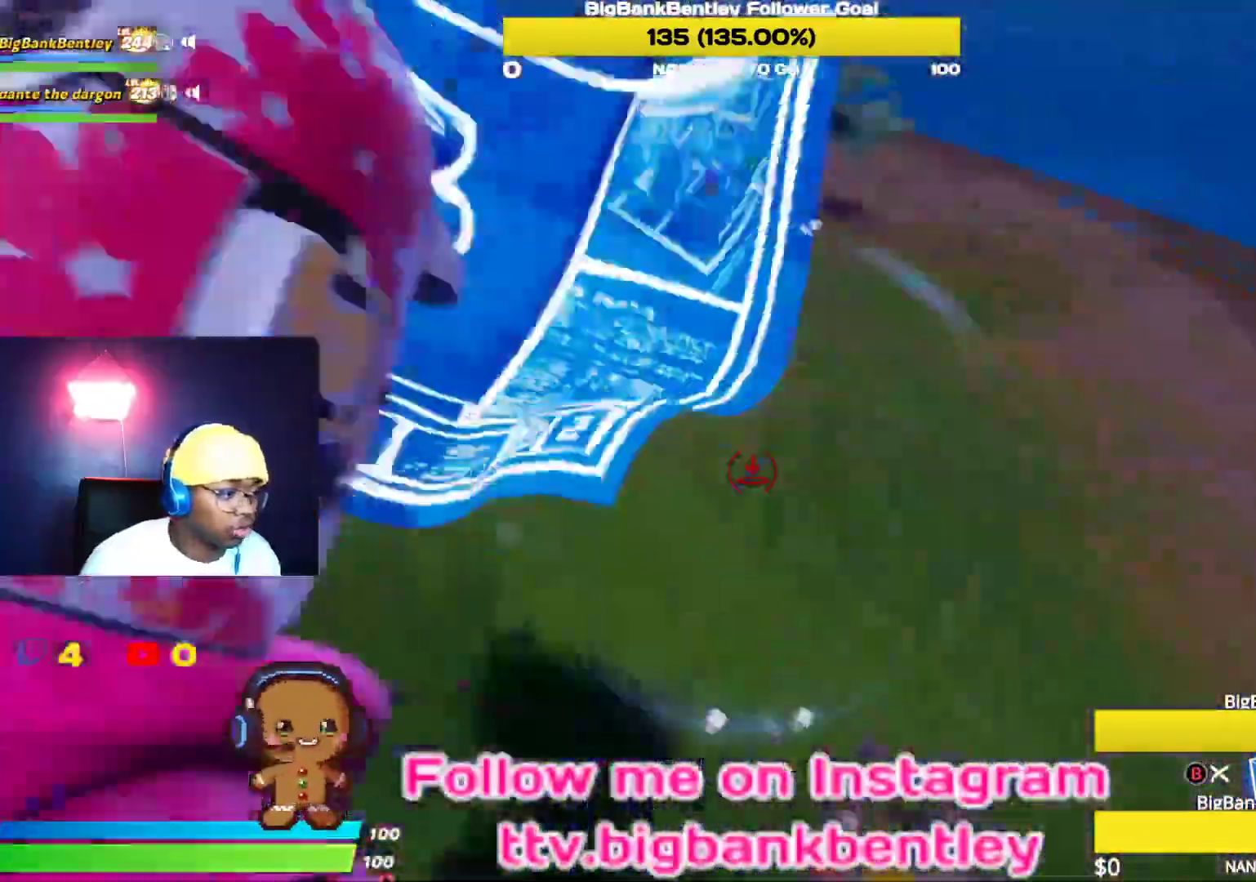
{"buttons": ["R2"], "left_stick": "right", "right_stick": "left", "events": [[33, "R2", "down"], [83, "R2", "up"], [133, "right_stick", "up-left"], [317, "right_stick", "left"], [333, "R1", "up"], [467, "R2", "down"]]}
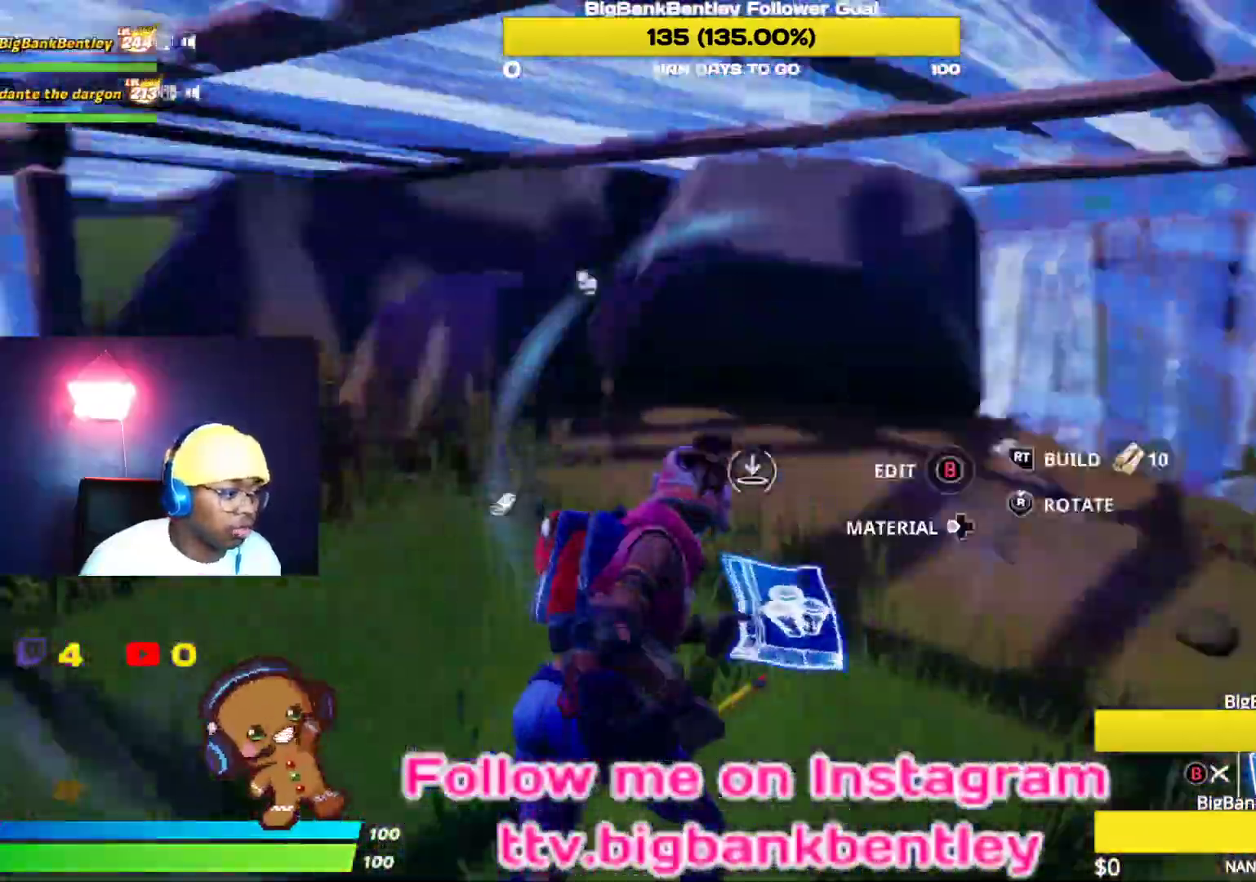
{"buttons": [], "left_stick": "down-right", "right_stick": "center", "events": [[133, "left_stick", "down-right"], [250, "right_stick", "right"], [417, "R2", "up"], [467, "right_stick", "center"]]}
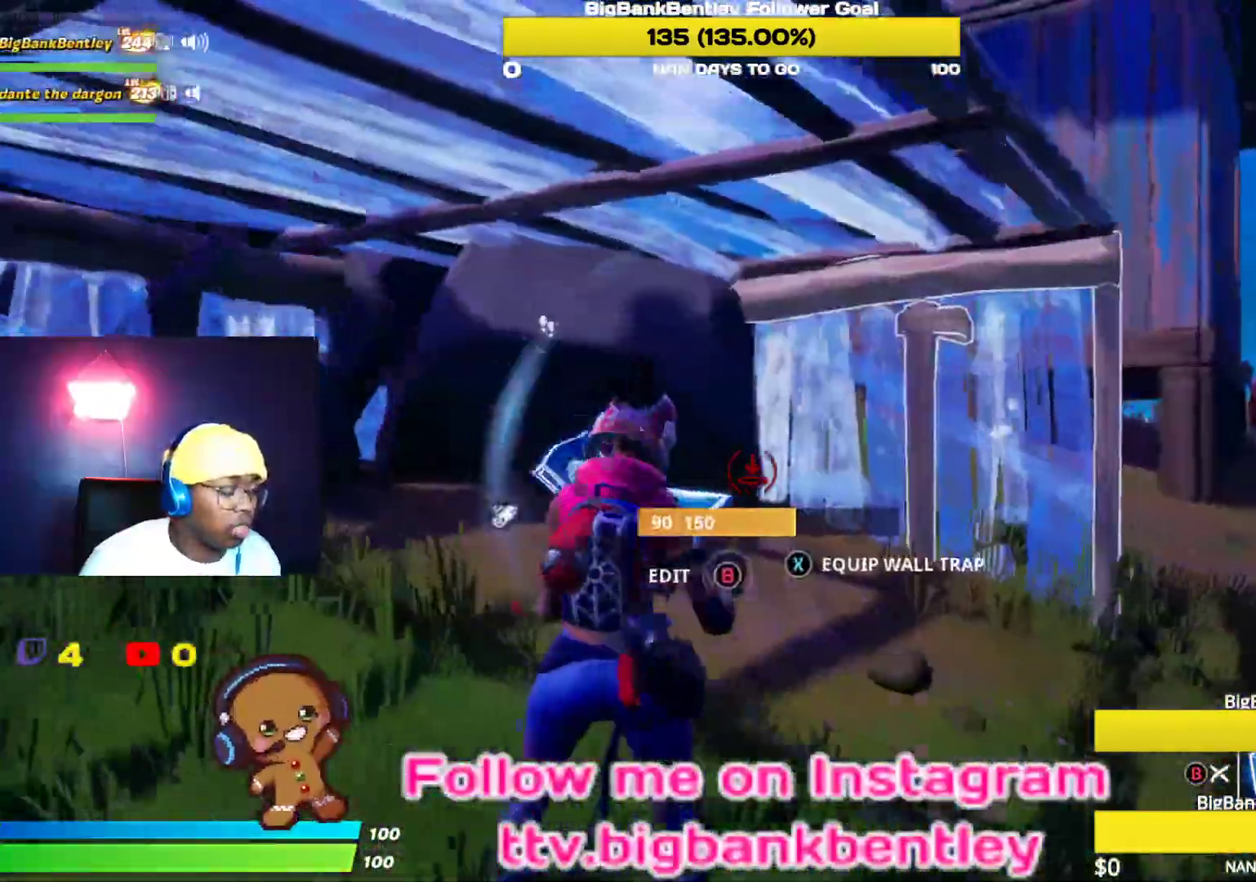
{"buttons": ["L2"], "left_stick": "up-right", "right_stick": "up-right", "events": [[50, "left_stick", "right"], [200, "right_stick", "down-right"], [317, "right_stick", "right"], [350, "left_stick", "up-right"], [367, "L2", "down"], [450, "right_stick", "up-right"]]}
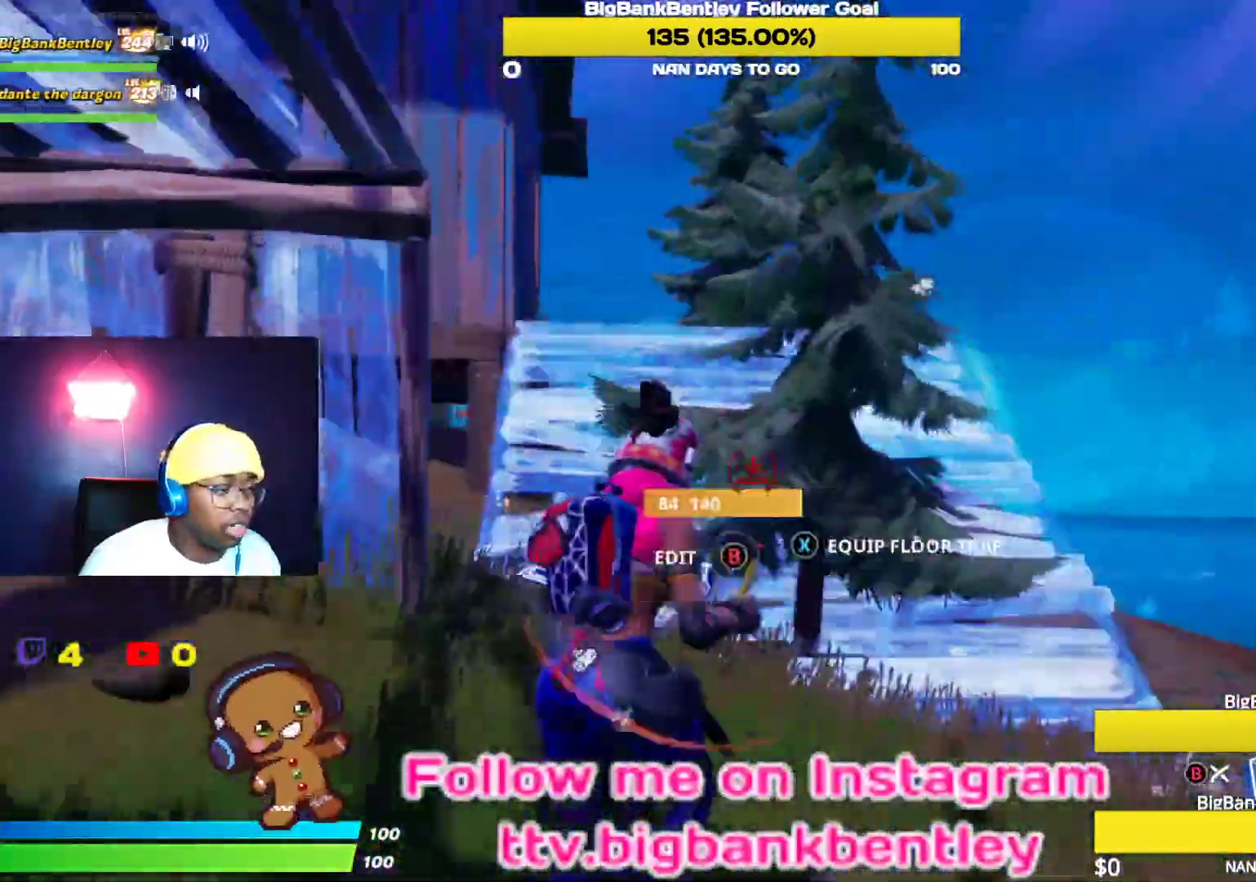
{"buttons": ["L2"], "left_stick": "up", "right_stick": "center", "events": [[33, "right_stick", "up-left"], [383, "left_stick", "up"], [400, "right_stick", "center"]]}
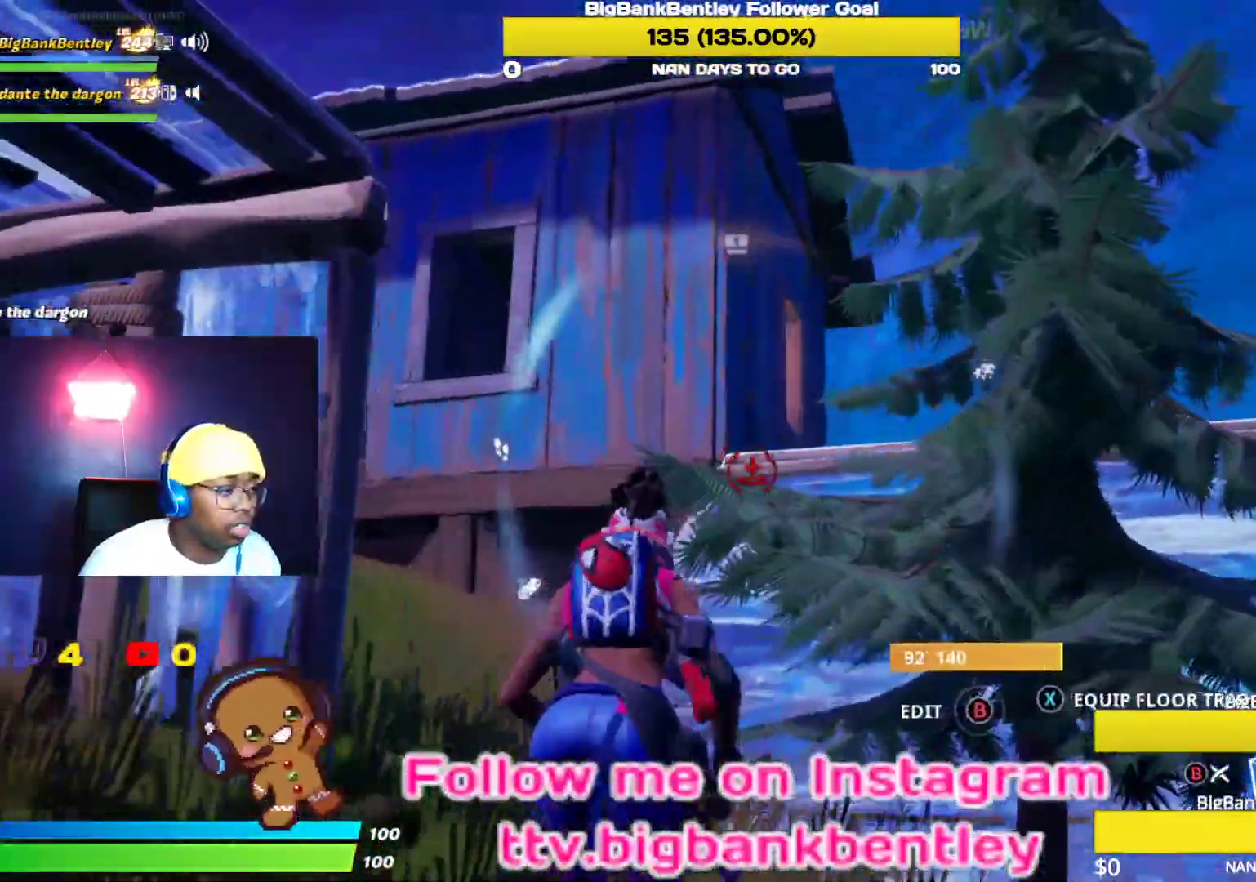
{"buttons": ["L2"], "left_stick": "up", "right_stick": "center", "events": [[83, "right_stick", "up"], [250, "right_stick", "center"]]}
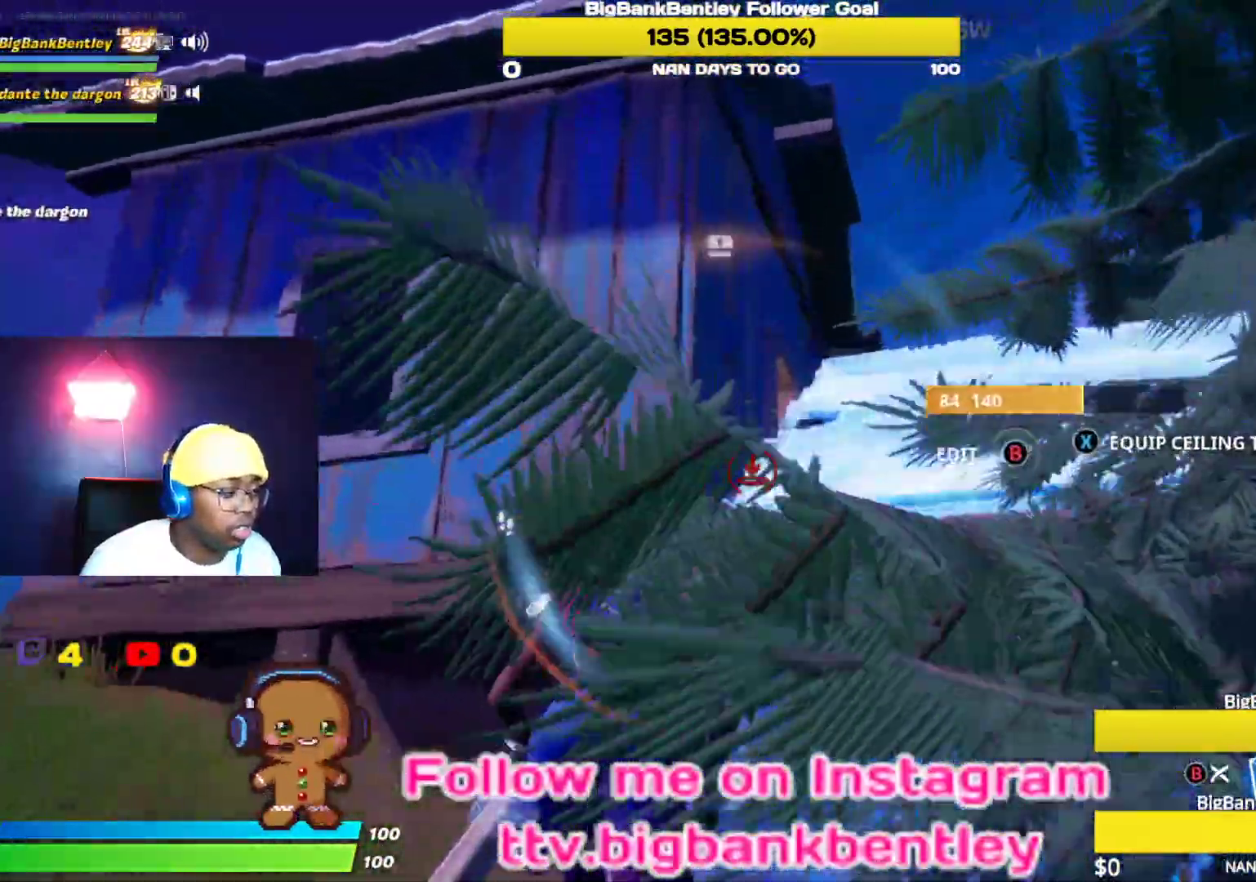
{"buttons": [], "left_stick": "up-right", "right_stick": "down-right", "events": [[33, "left_stick", "up-right"], [50, "right_stick", "down-right"], [100, "L2", "up"]]}
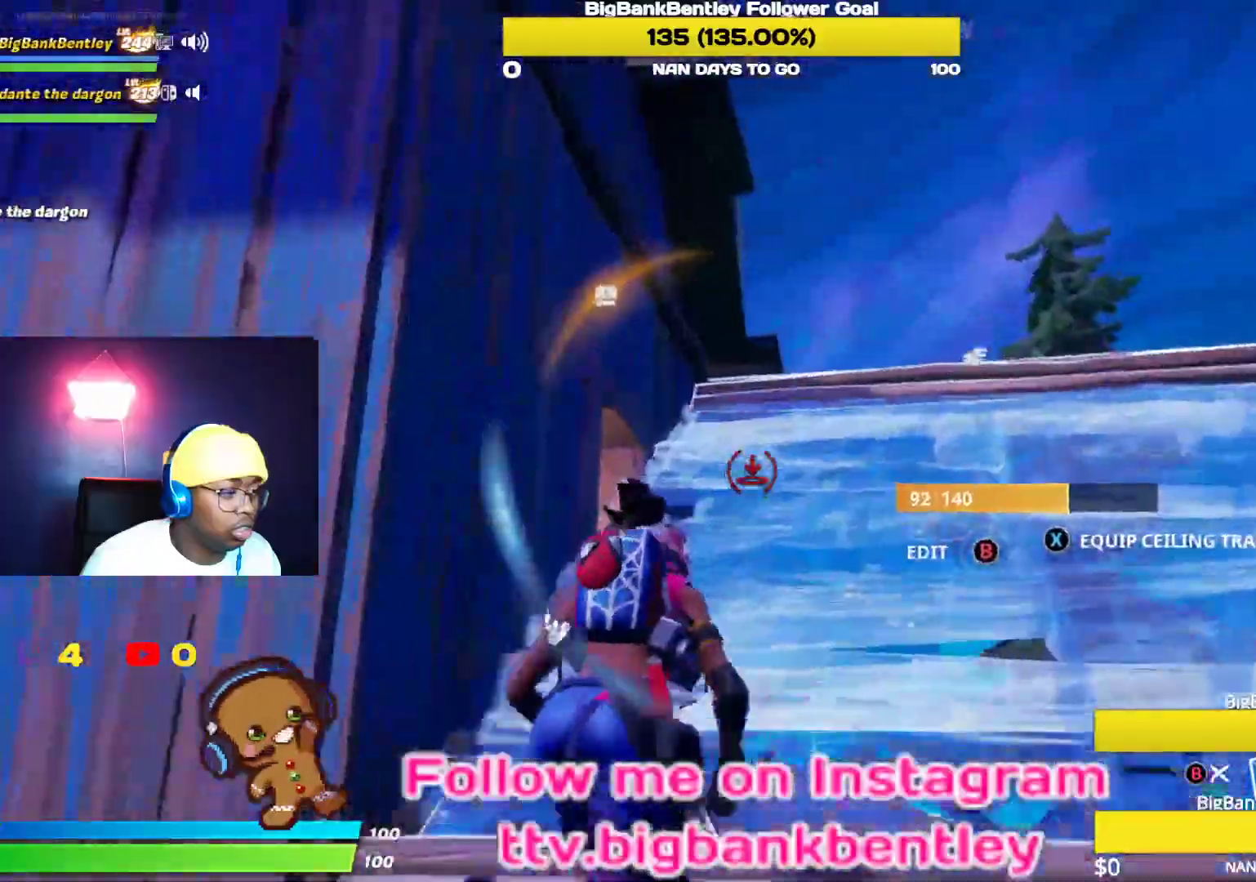
{"buttons": [], "left_stick": "up-right", "right_stick": "center", "events": [[17, "right_stick", "center"]]}
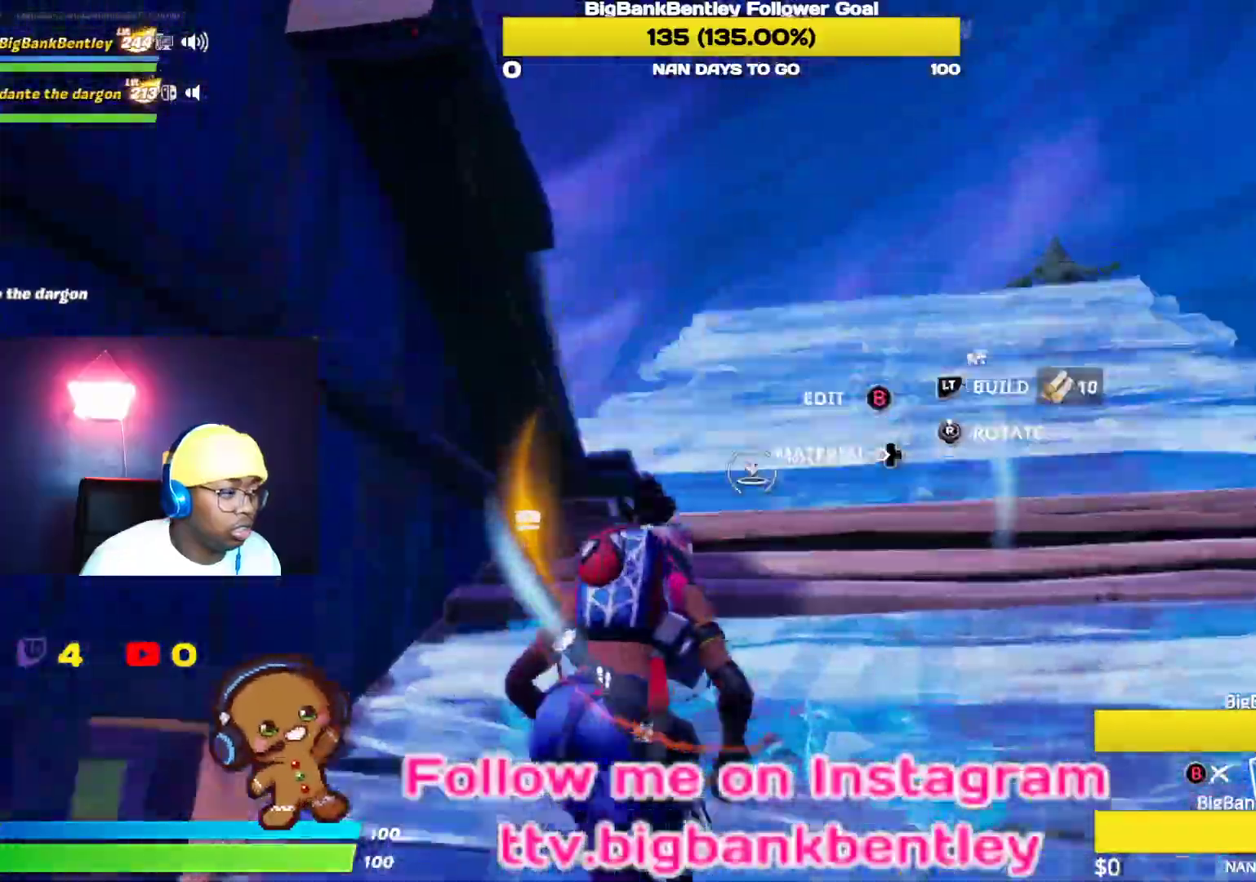
{"buttons": ["R2"], "left_stick": "right", "right_stick": "left", "events": [[17, "L2", "down"], [100, "right_stick", "left"], [183, "L2", "up"], [350, "left_stick", "right"], [367, "R2", "down"]]}
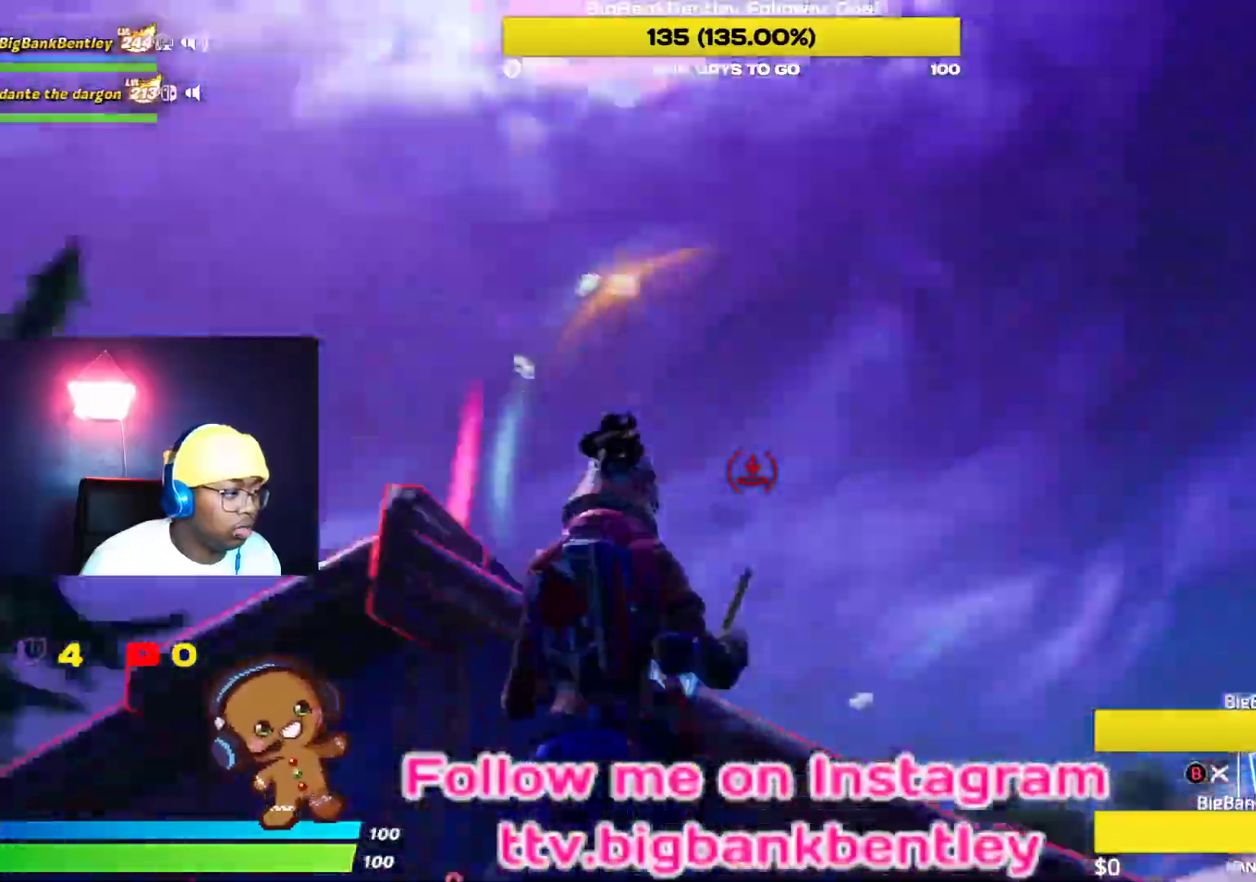
{"buttons": [], "left_stick": "down", "right_stick": "right", "events": [[67, "left_stick", "down-right"], [333, "left_stick", "down"], [350, "right_stick", "up"], [450, "R2", "up"], [467, "right_stick", "right"]]}
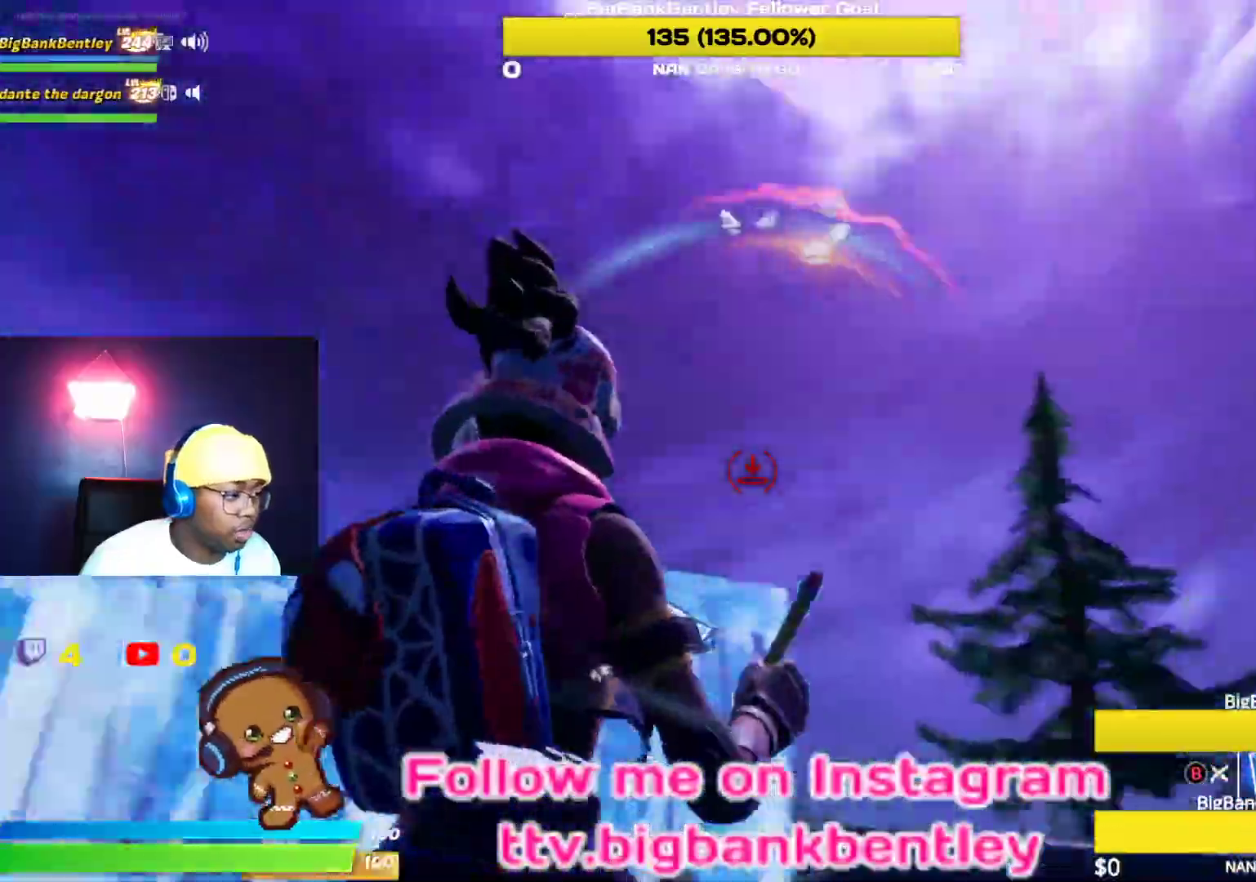
{"buttons": ["R2"], "left_stick": "down", "right_stick": "down-left", "events": [[33, "right_stick", "down-right"], [50, "R2", "down"], [233, "right_stick", "down-left"], [283, "right_stick", "left"], [467, "right_stick", "down-left"]]}
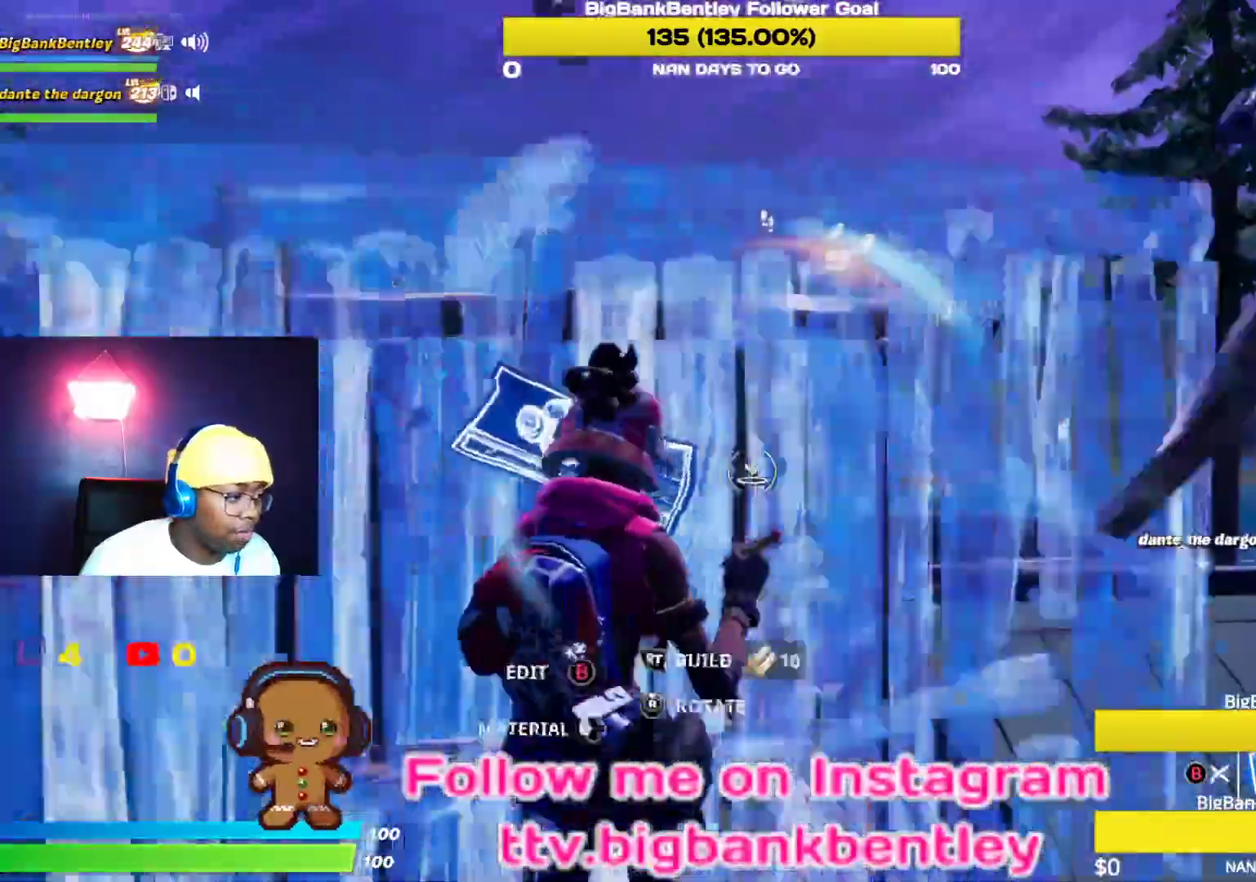
{"buttons": [], "left_stick": "down", "right_stick": "up-right", "events": [[133, "R2", "up"], [217, "right_stick", "up-right"], [233, "R1", "down"], [333, "right_stick", "down-right"], [433, "R1", "up"], [467, "right_stick", "up-right"]]}
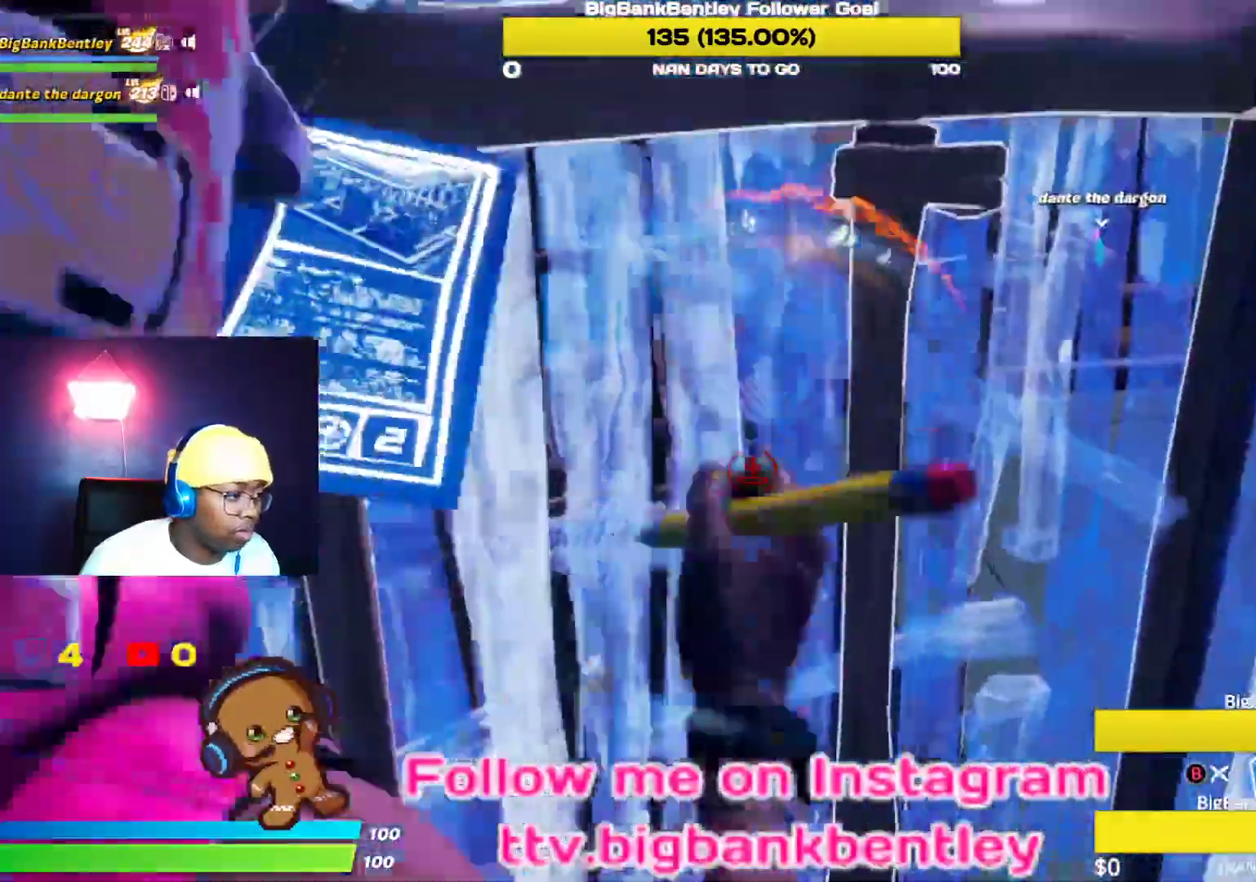
{"buttons": [], "left_stick": "left", "right_stick": "up", "events": [[217, "left_stick", "down-left"], [217, "right_stick", "left"], [333, "left_stick", "left"], [333, "right_stick", "down-left"], [467, "right_stick", "up"]]}
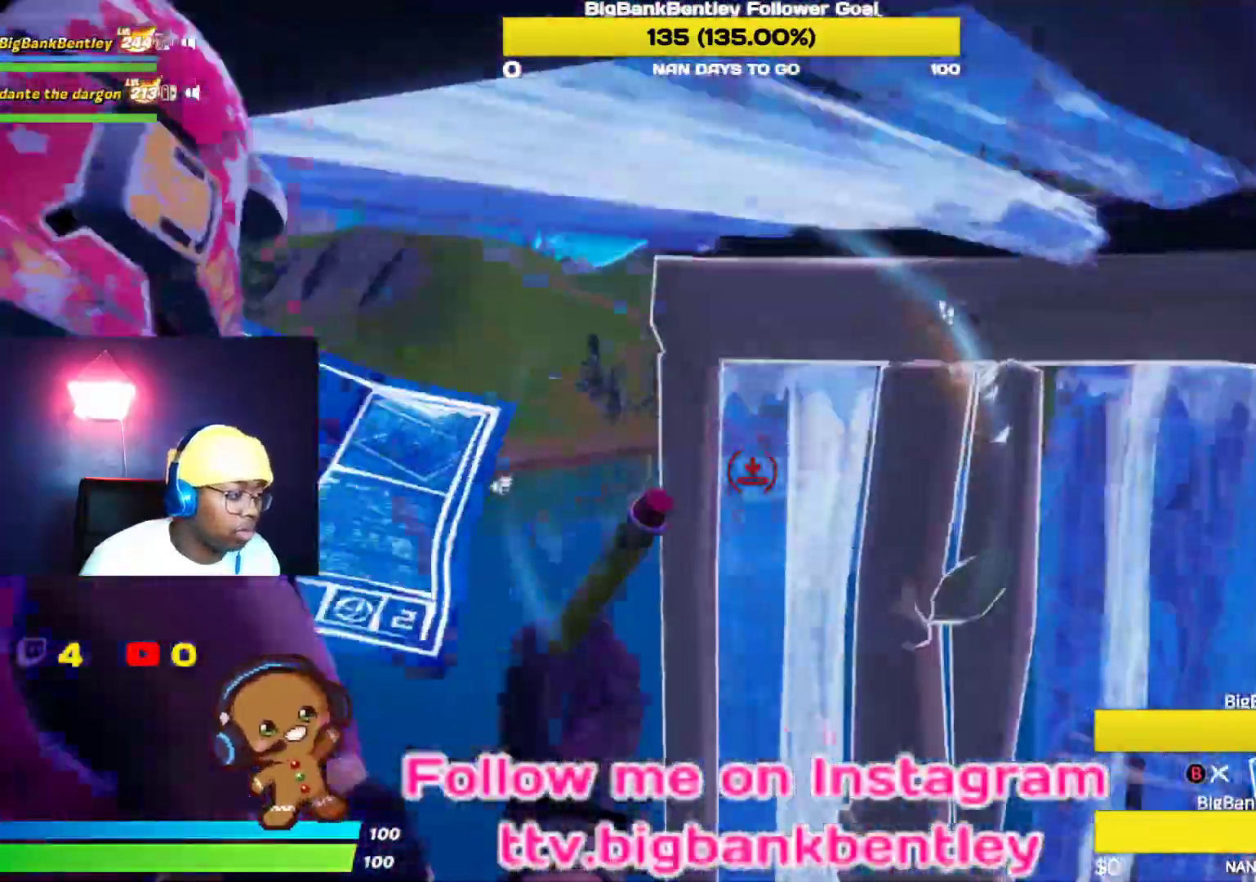
{"buttons": [], "left_stick": "up", "right_stick": "center", "events": [[33, "left_stick", "center"], [83, "left_stick", "down-right"], [150, "right_stick", "center"], [233, "B", "down"], [317, "left_stick", "center"], [350, "B", "up"], [400, "left_stick", "up"]]}
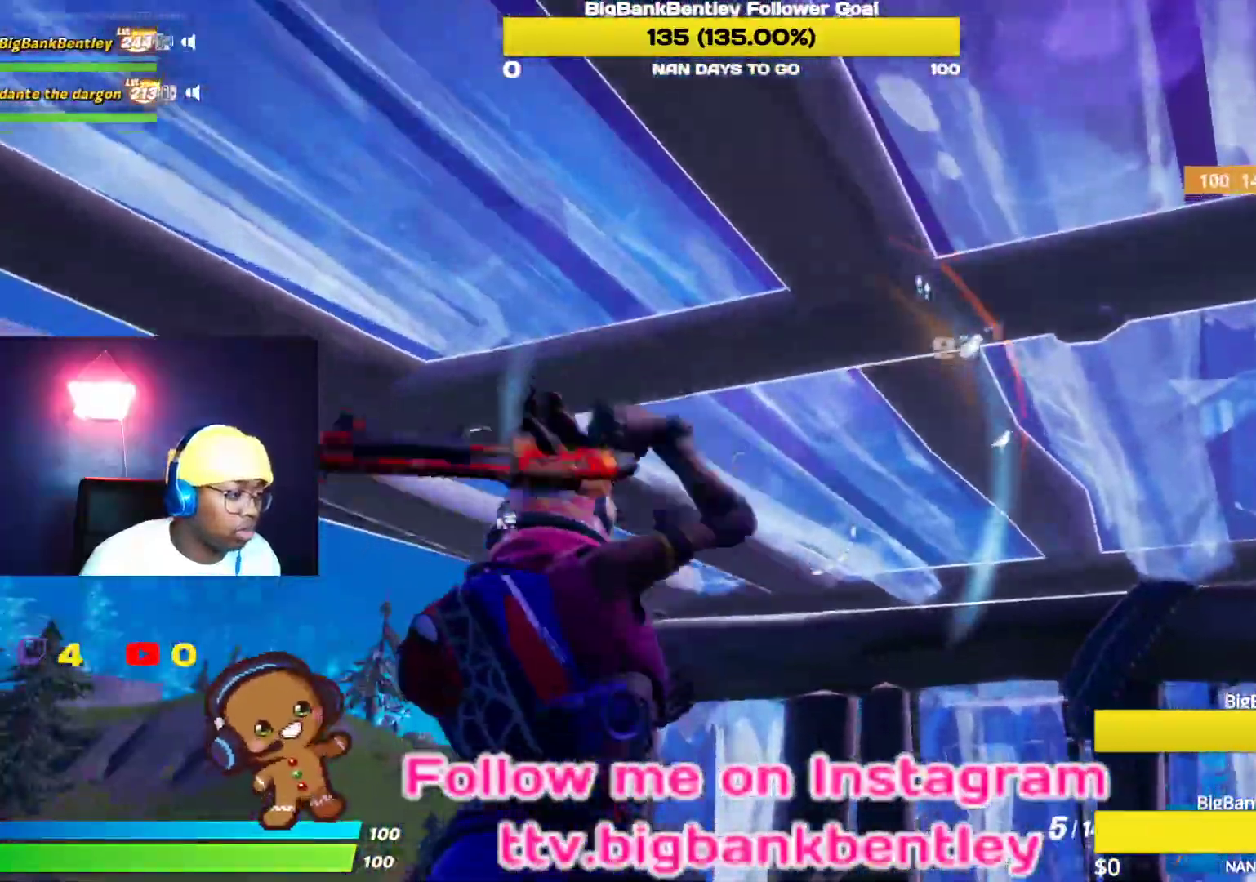
{"buttons": ["B"], "left_stick": "down-left", "right_stick": "center", "events": [[33, "left_stick", "up-left"], [67, "right_stick", "down-left"], [383, "right_stick", "center"], [417, "left_stick", "down-left"], [433, "B", "down"]]}
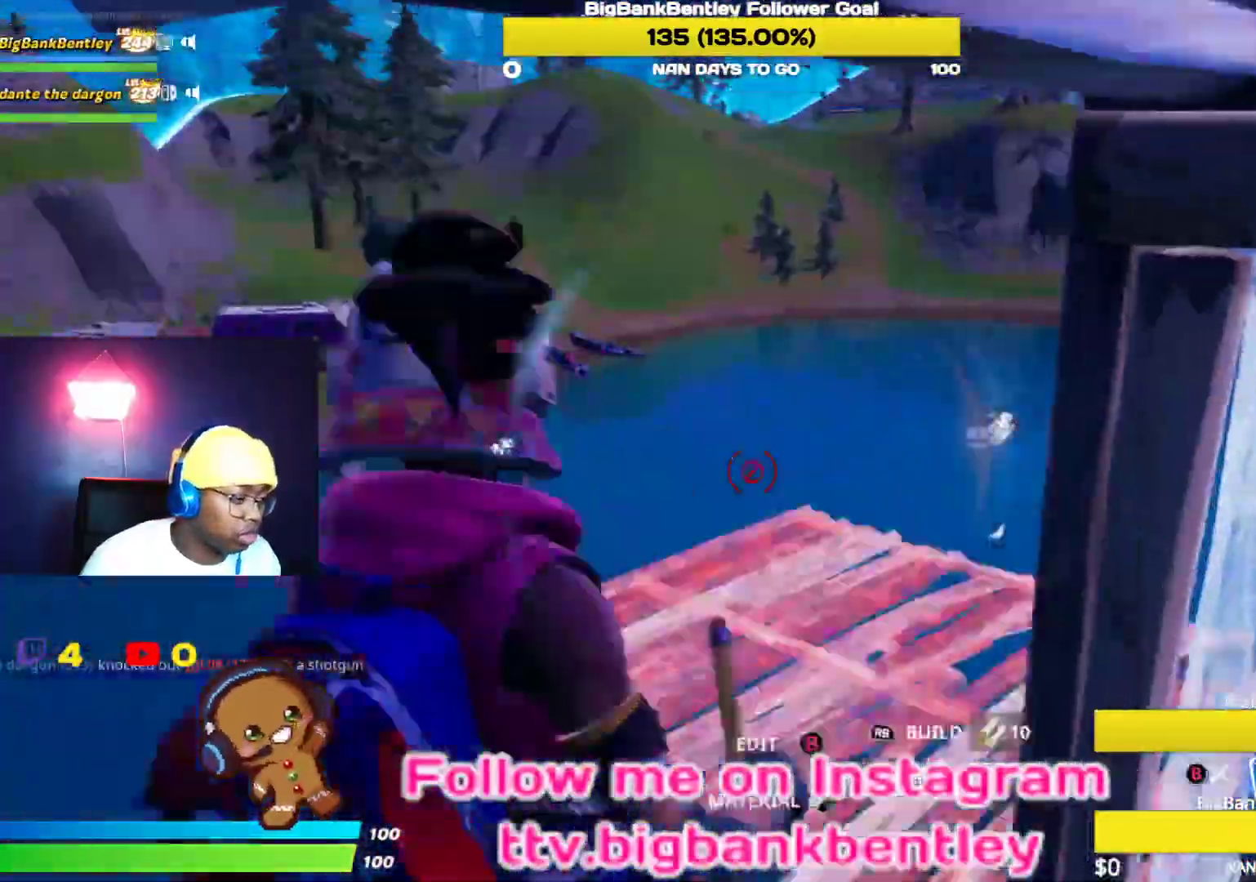
{"buttons": ["R1"], "left_stick": "up-left", "right_stick": "down-left", "events": [[17, "B", "up"], [83, "left_stick", "up-left"], [100, "right_stick", "down"], [133, "R1", "down"], [283, "right_stick", "down-left"]]}
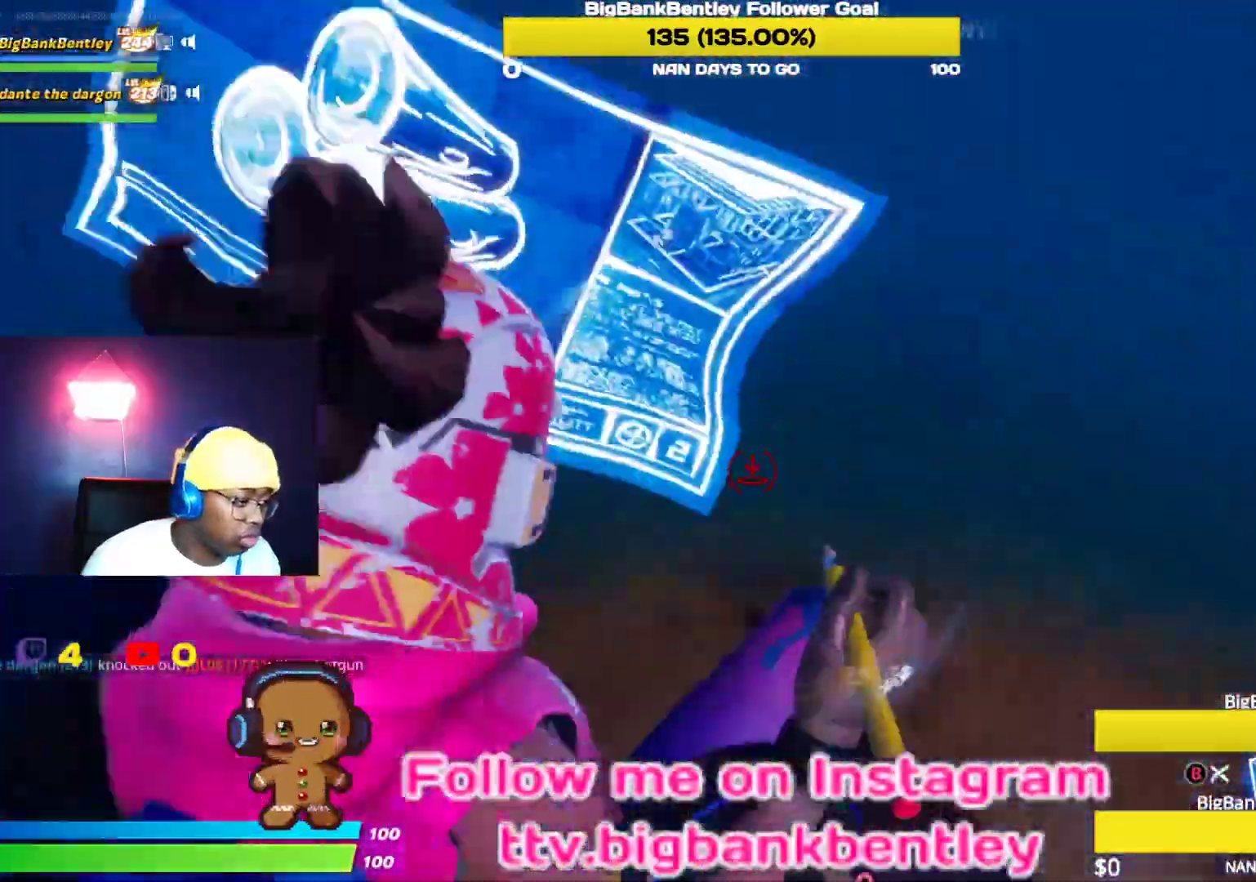
{"buttons": [], "left_stick": "up", "right_stick": "up-left", "events": [[100, "right_stick", "left"], [200, "right_stick", "up-left"], [300, "left_stick", "up"], [450, "R1", "up"]]}
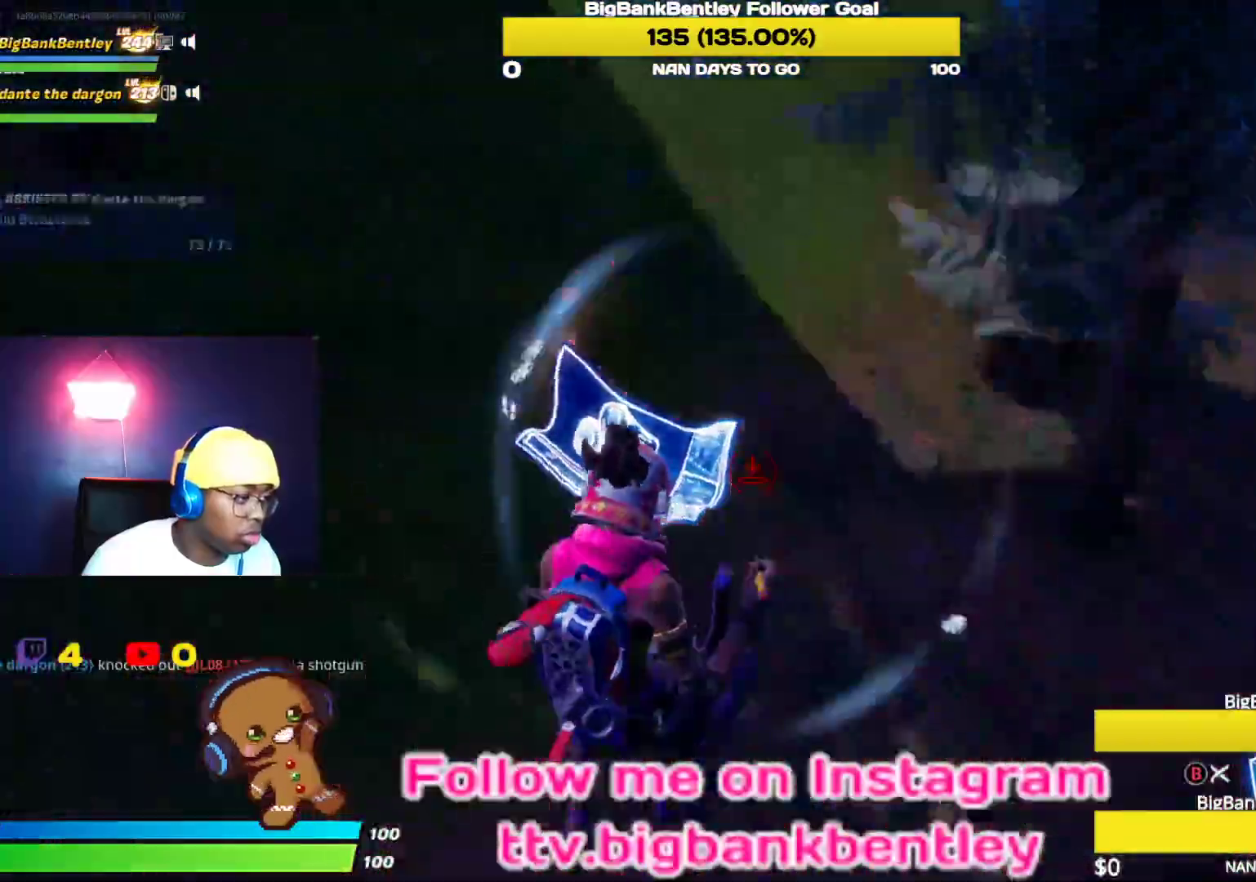
{"buttons": ["L2"], "left_stick": "up-right", "right_stick": "left", "events": [[50, "right_stick", "up"], [83, "left_stick", "up-right"], [233, "right_stick", "up-left"], [333, "L2", "down"], [433, "right_stick", "left"]]}
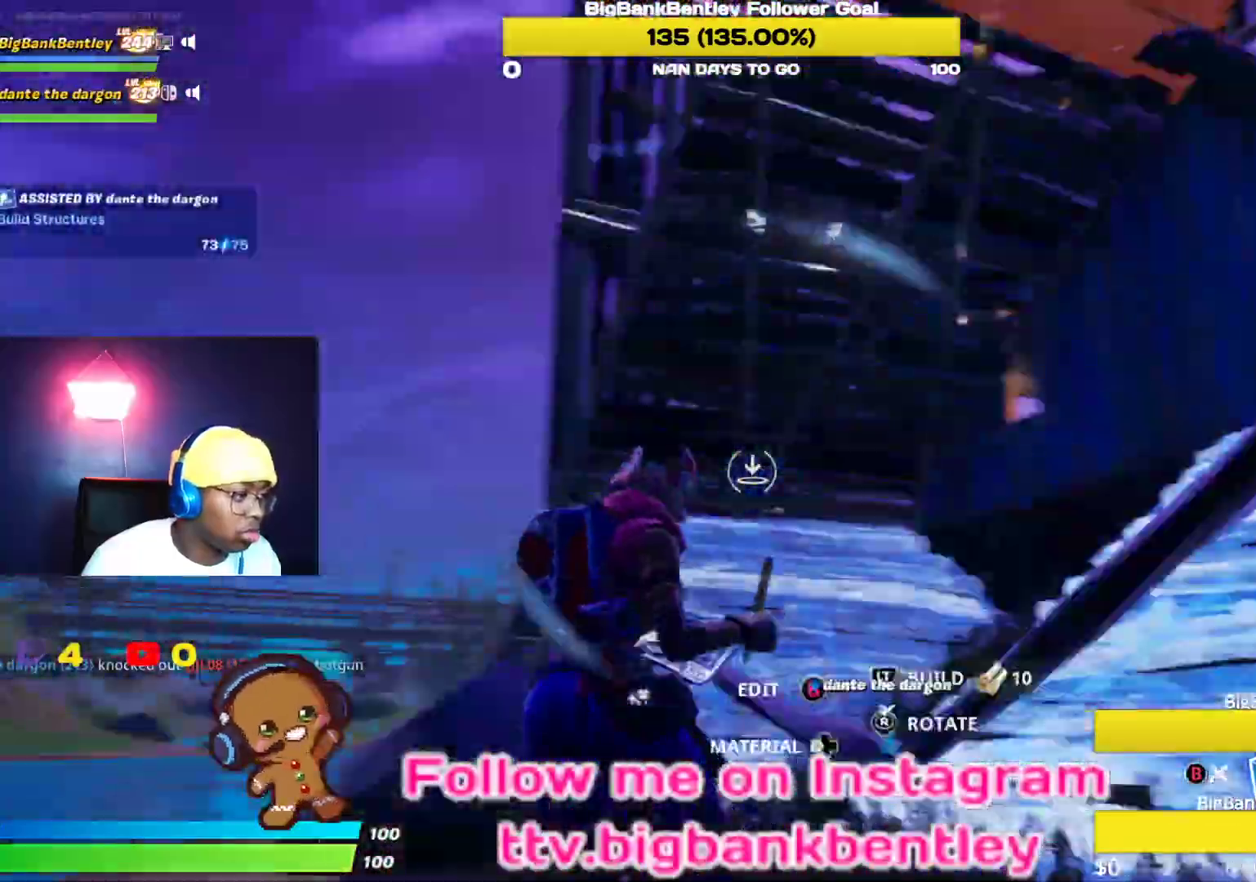
{"buttons": ["R2"], "left_stick": "left", "right_stick": "center", "events": [[100, "R2", "down"], [117, "L2", "up"], [150, "left_stick", "down-right"], [200, "right_stick", "center"], [250, "right_stick", "right"], [333, "left_stick", "down-left"], [417, "left_stick", "left"], [433, "right_stick", "center"]]}
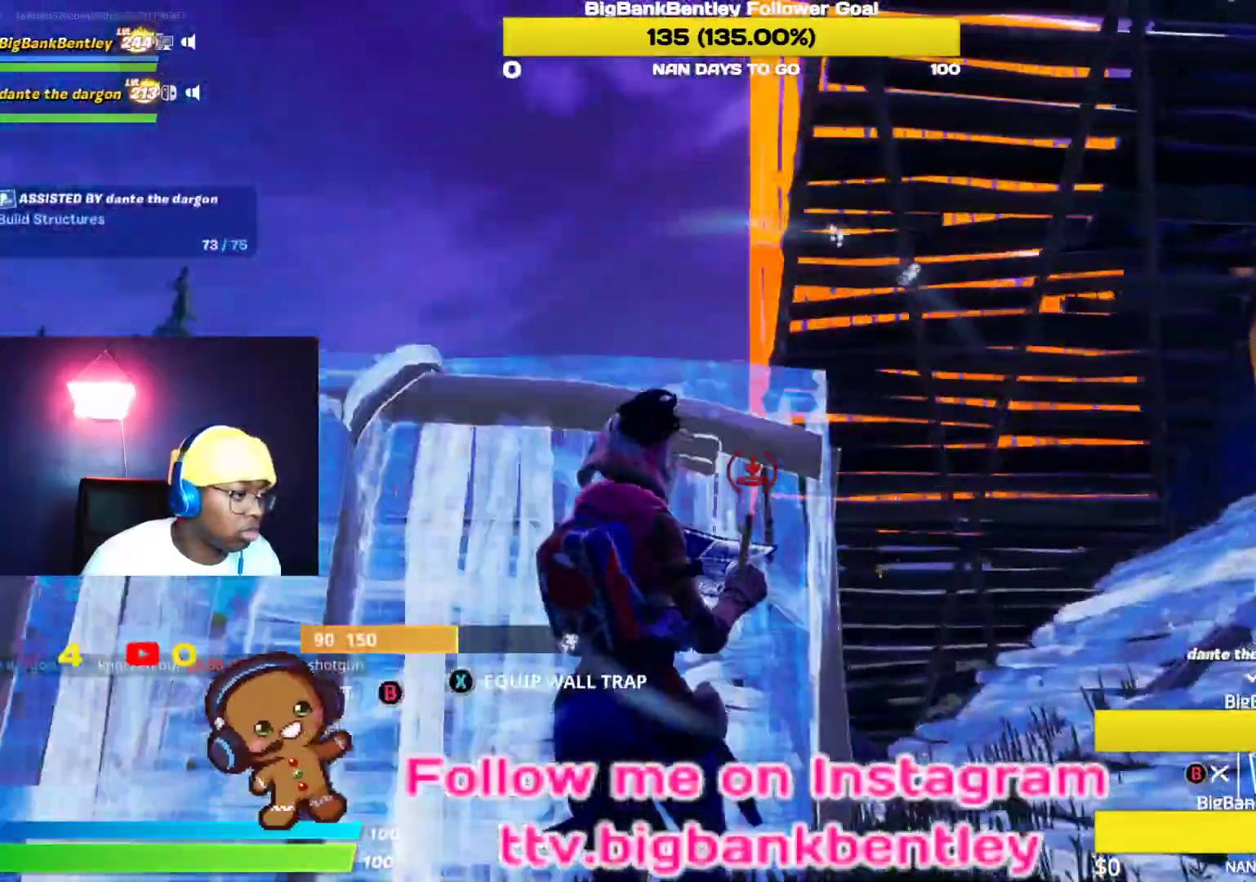
{"buttons": ["L2"], "left_stick": "up-left", "right_stick": "down", "events": [[67, "R2", "up"], [100, "A", "down"], [117, "left_stick", "down-left"], [150, "A", "up"], [267, "right_stick", "down"], [317, "left_stick", "up-left"], [483, "L2", "down"]]}
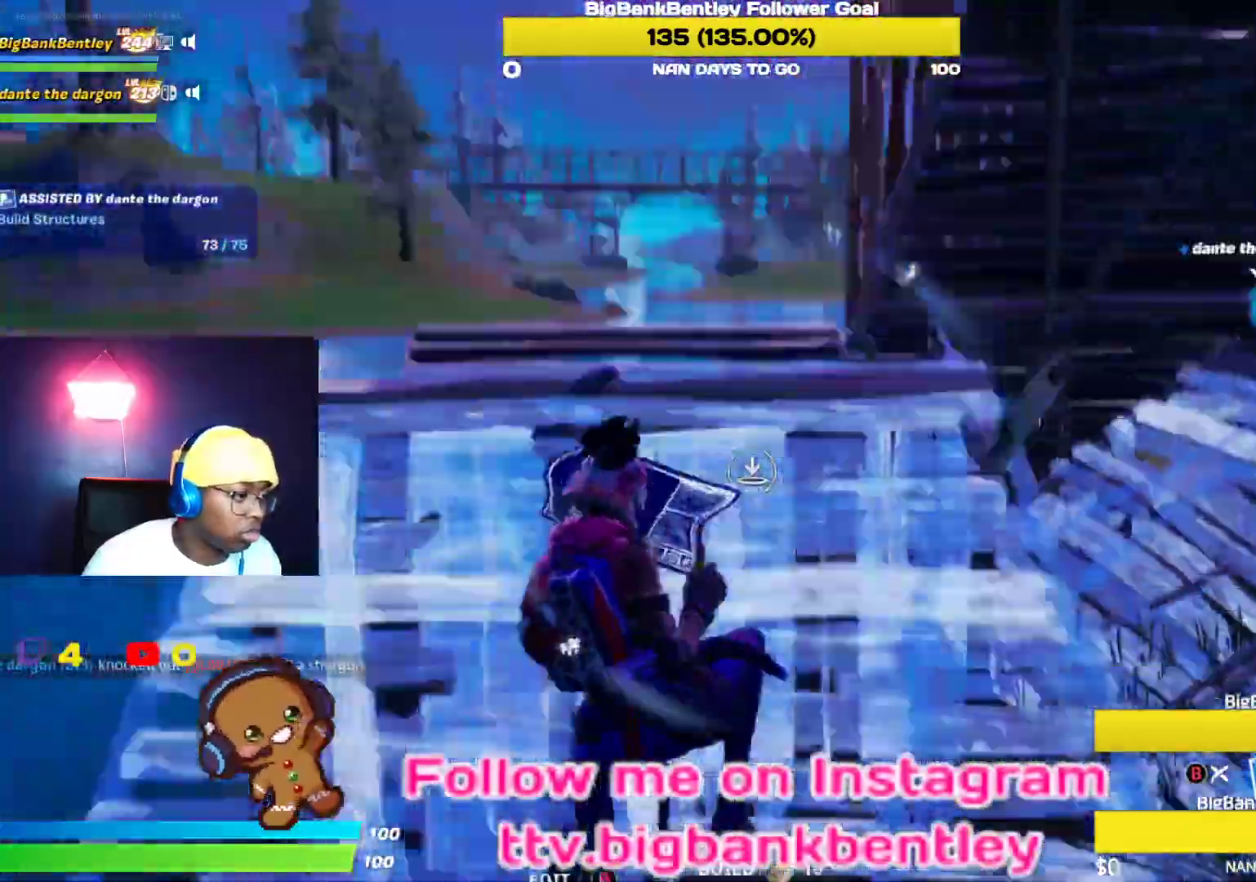
{"buttons": ["L2"], "left_stick": "up", "right_stick": "down", "events": [[33, "right_stick", "right"], [83, "right_stick", "up"], [317, "left_stick", "up"], [317, "right_stick", "center"], [383, "right_stick", "down"]]}
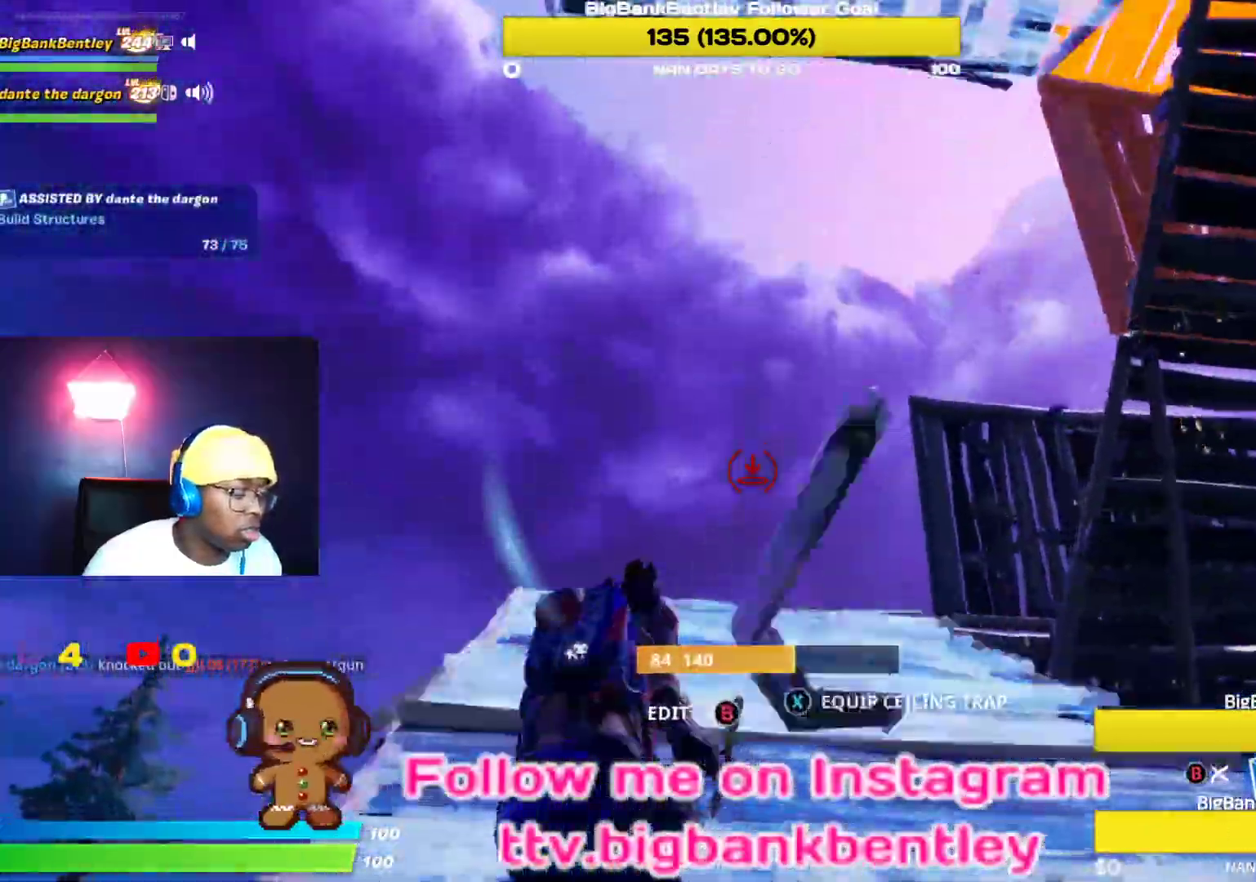
{"buttons": [], "left_stick": "up", "right_stick": "center", "events": [[150, "L2", "up"], [283, "right_stick", "center"], [383, "B", "down"], [467, "B", "up"]]}
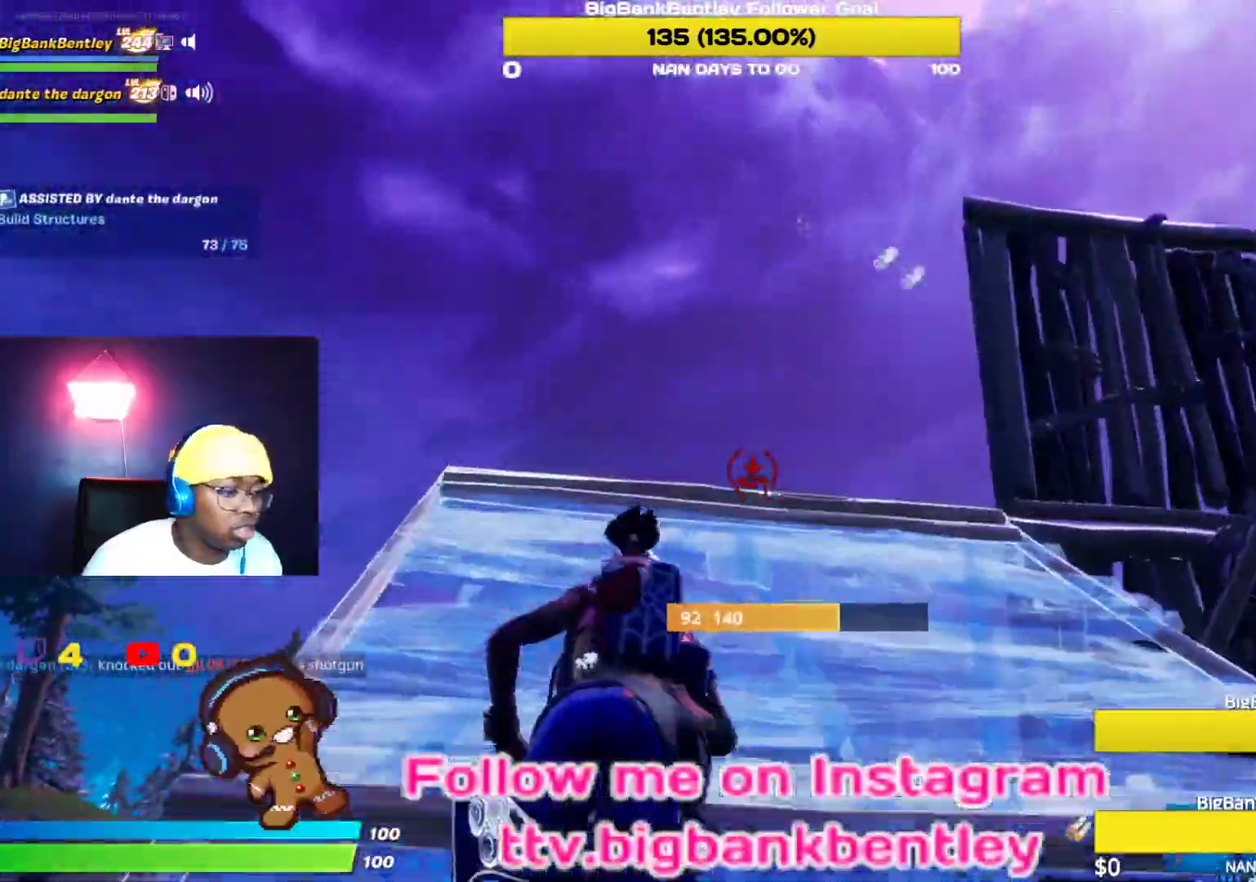
{"buttons": [], "left_stick": "up", "right_stick": "down-left", "events": [[50, "right_stick", "down"], [367, "right_stick", "center"], [450, "right_stick", "down-left"]]}